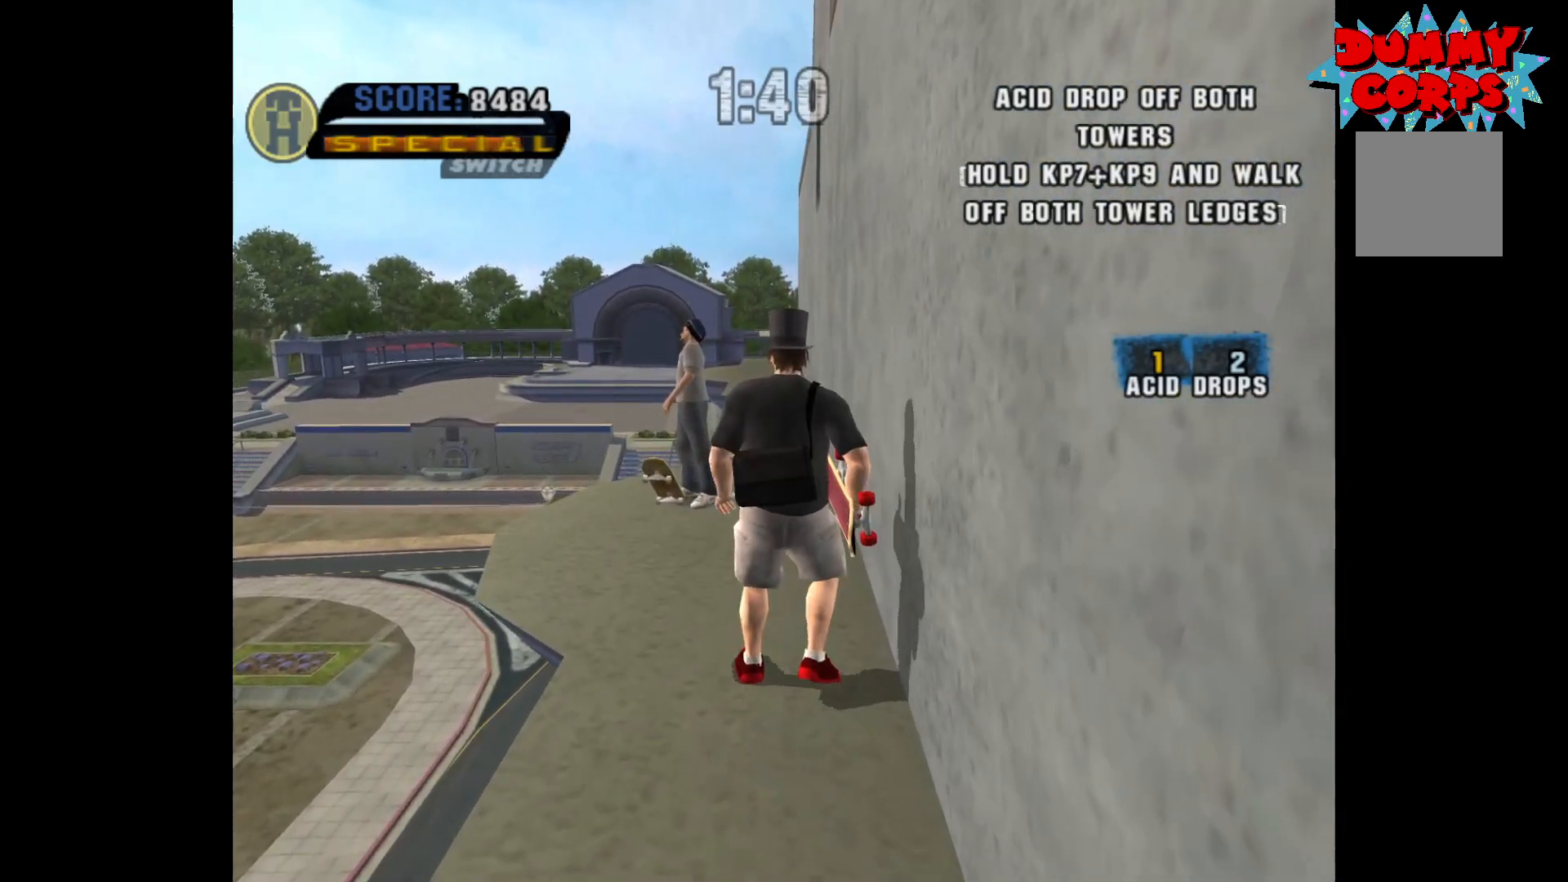
Gameplay with a controller (Xbox layout); each line is a JSON object with the inputs held at the frame after it. "events" lists button and stick changes between this image and that frame as [ms after this image, input, new state], when the widget could be followed in between.
{"buttons": ["A"], "left_stick": "center", "right_stick": "center", "events": [[100, "R1", "down"], [200, "R1", "up"]]}
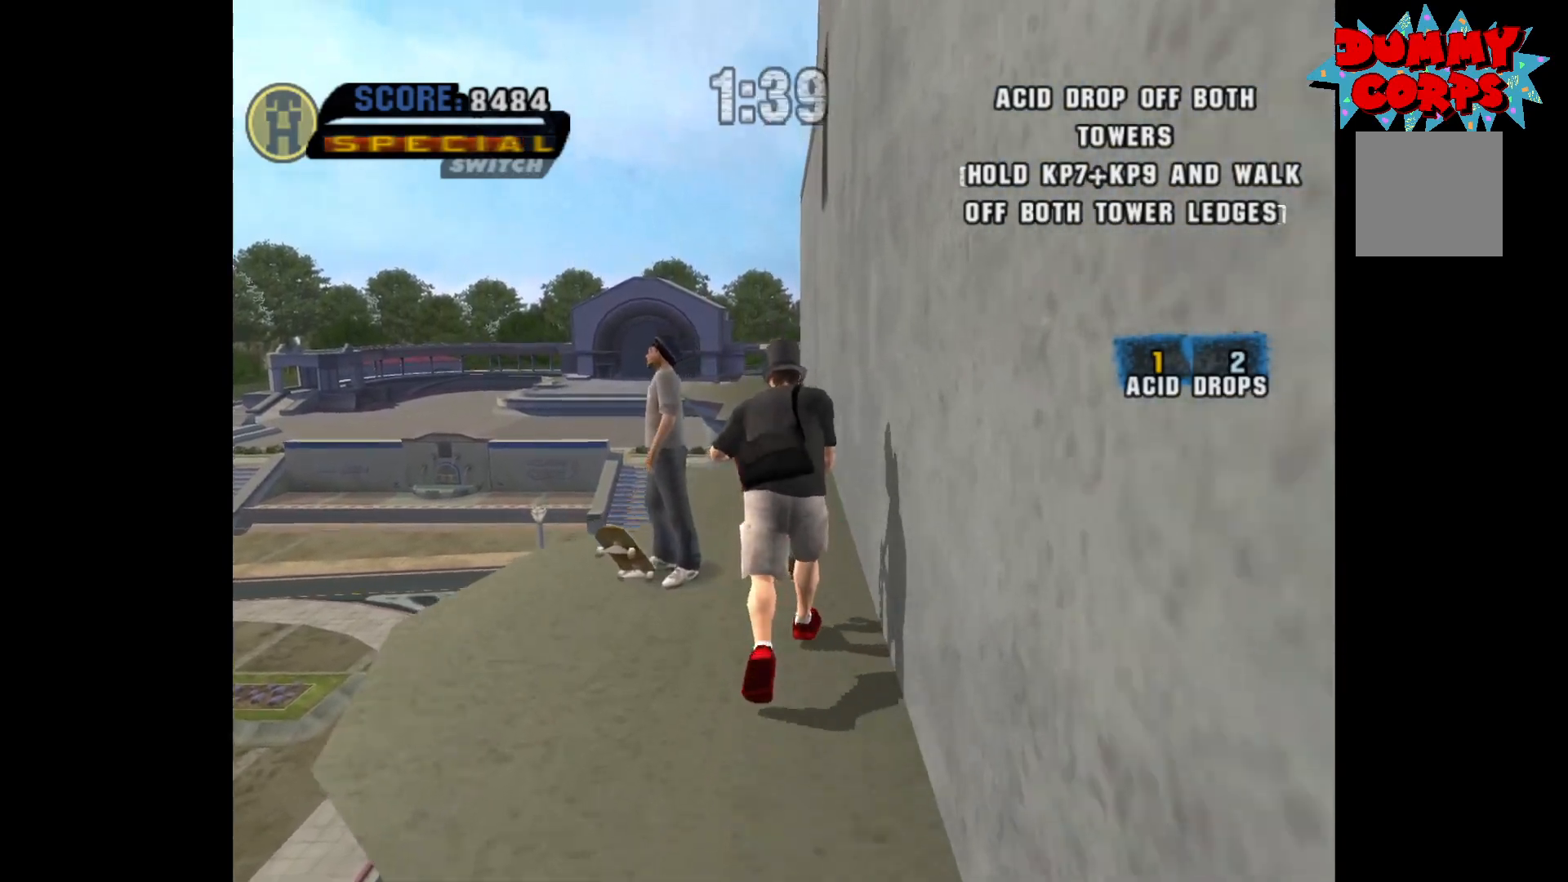
{"buttons": ["A"], "left_stick": "center", "right_stick": "center", "events": []}
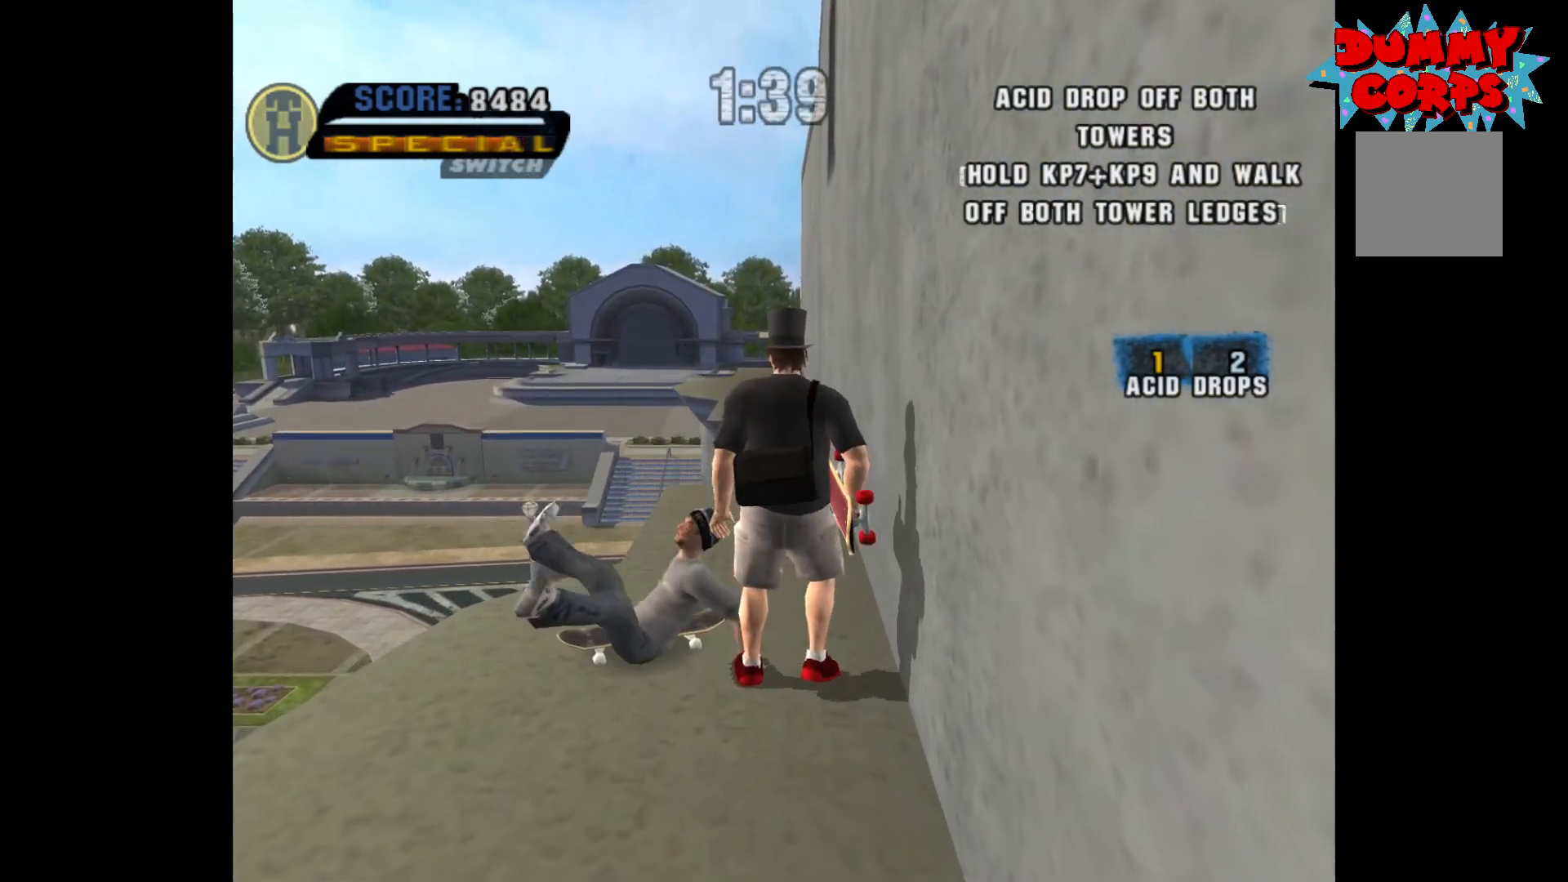
{"buttons": [], "left_stick": "up", "right_stick": "center", "events": [[50, "left_stick", "up"], [433, "A", "up"]]}
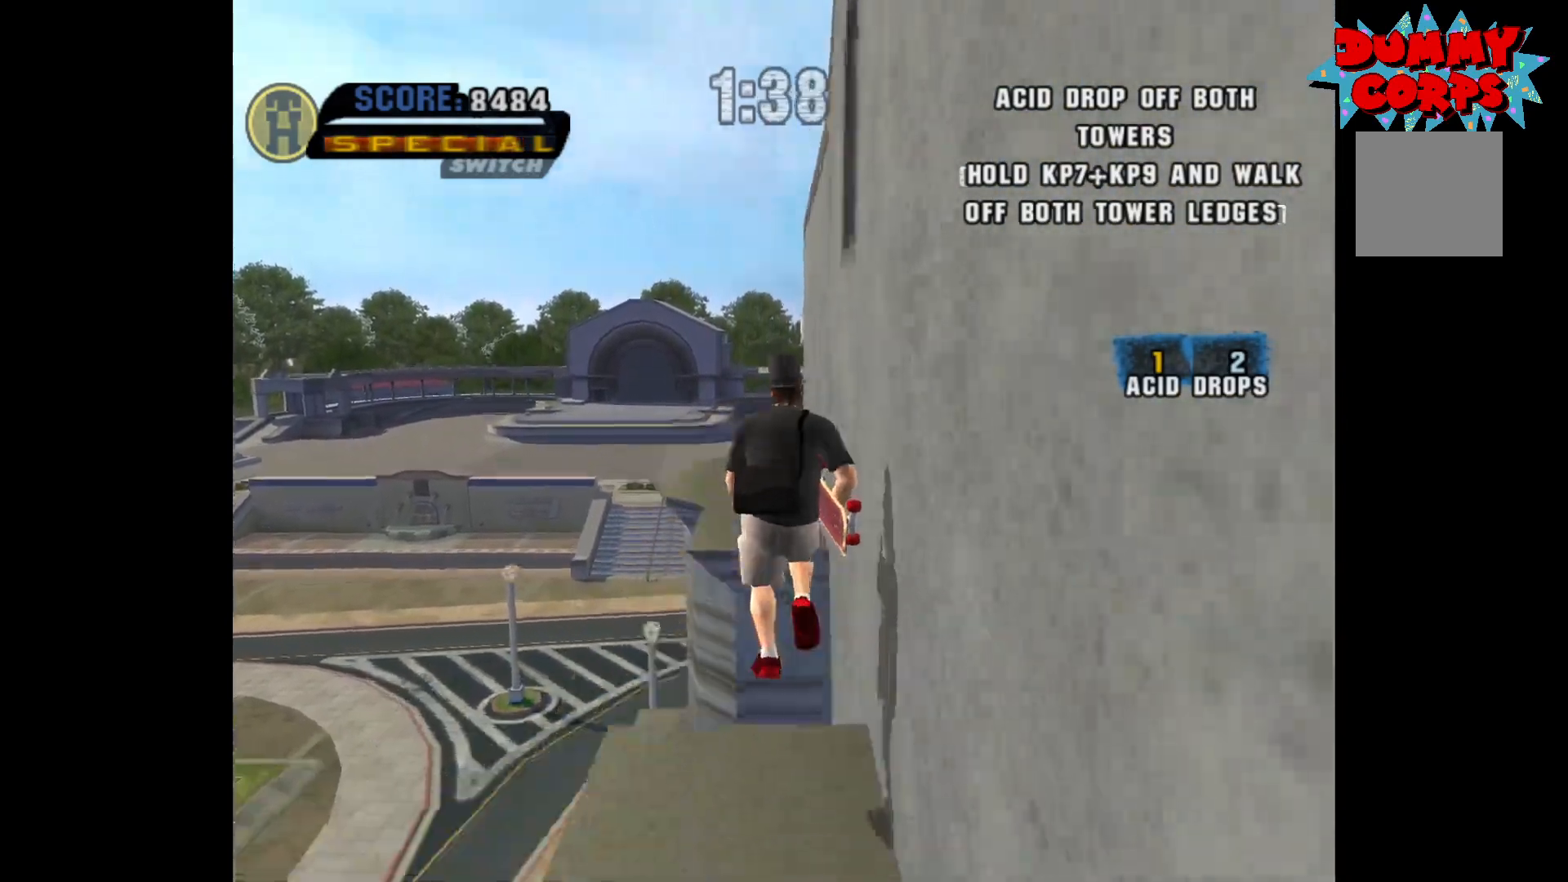
{"buttons": [], "left_stick": "center", "right_stick": "center", "events": [[400, "left_stick", "center"]]}
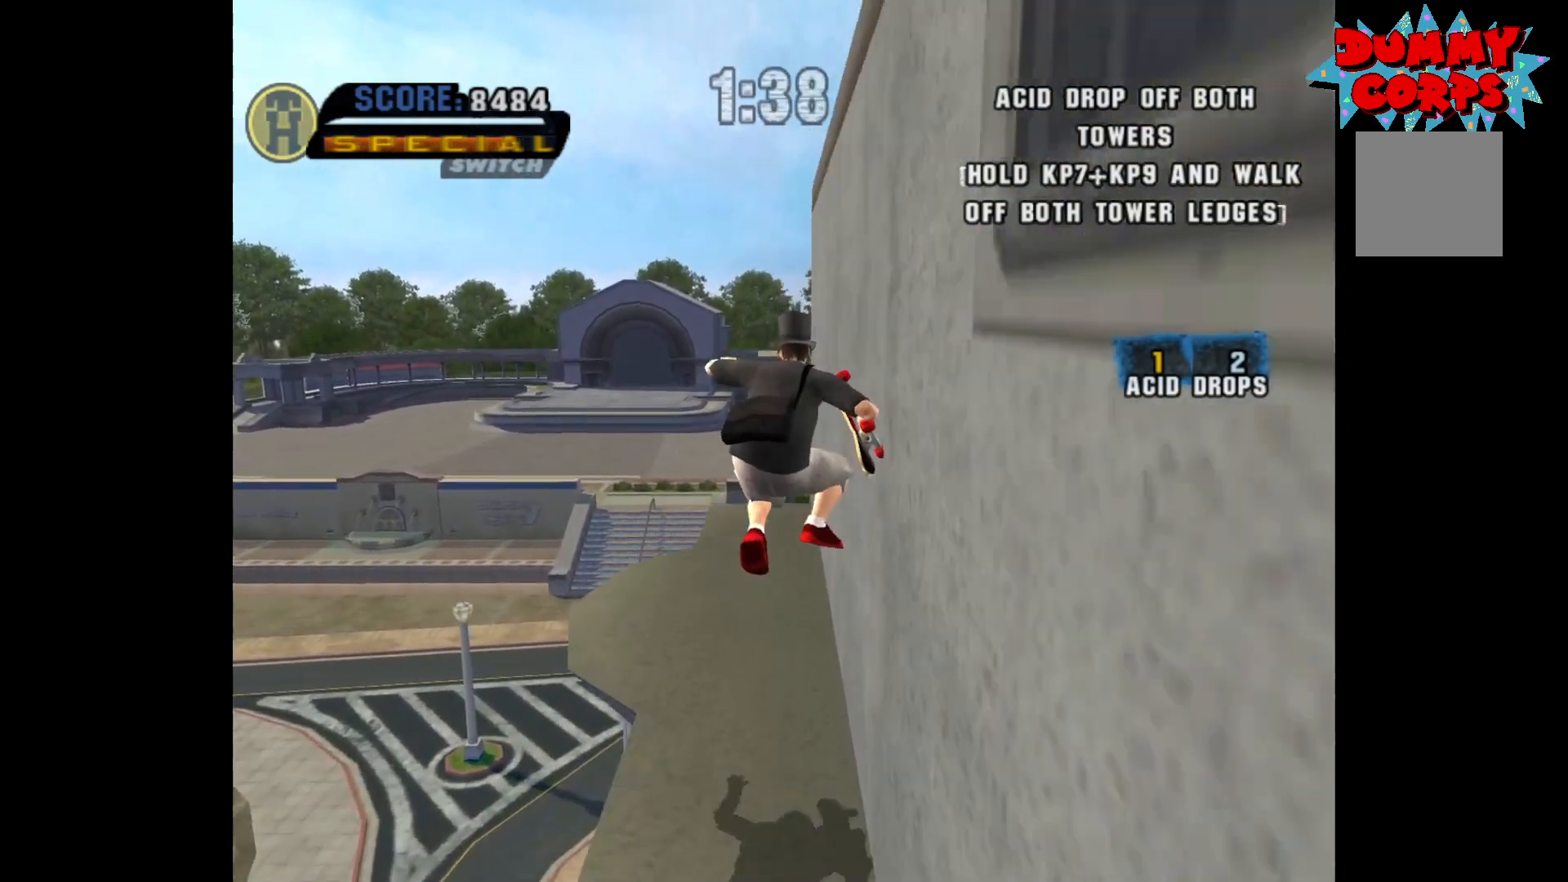
{"buttons": [], "left_stick": "up-left", "right_stick": "center", "events": [[433, "left_stick", "up-left"]]}
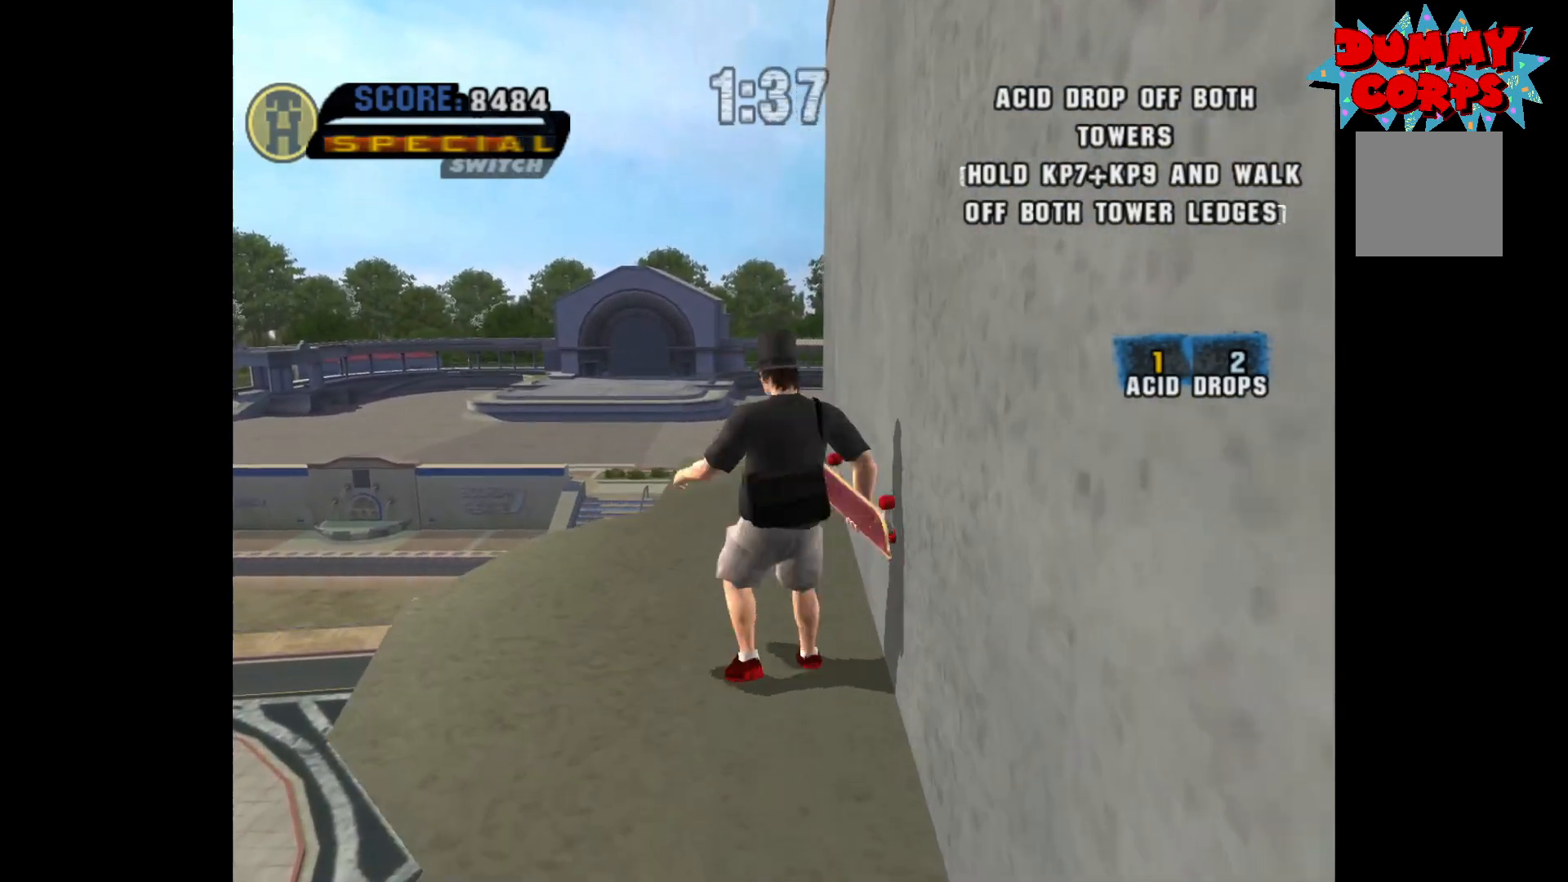
{"buttons": [], "left_stick": "left", "right_stick": "center", "events": [[50, "A", "down"], [83, "left_stick", "left"], [150, "A", "up"], [217, "R2", "down"], [400, "R2", "up"]]}
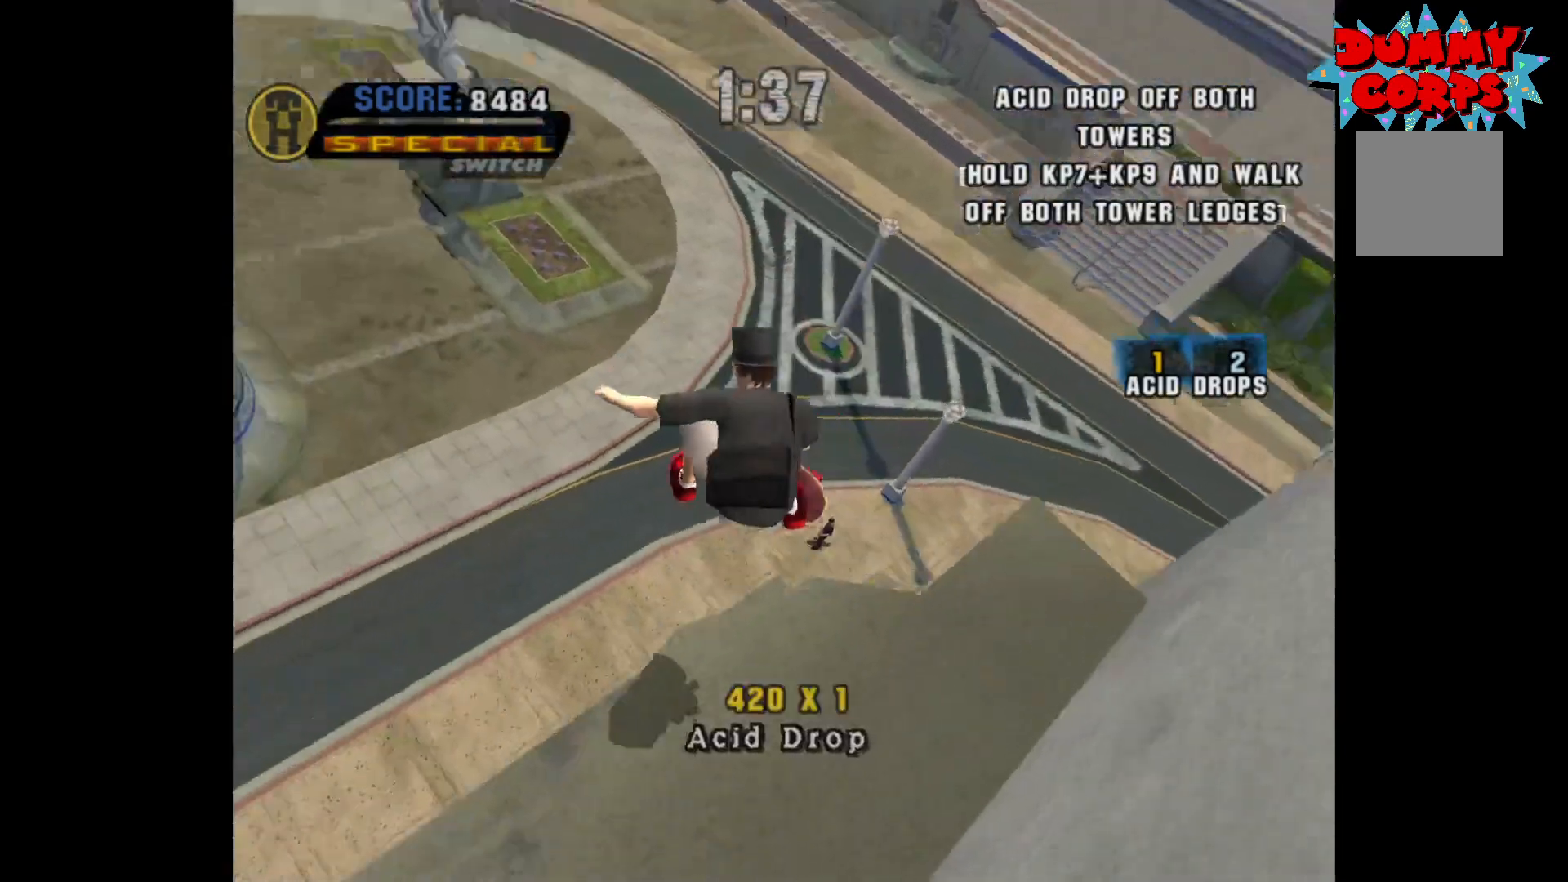
{"buttons": [], "left_stick": "left", "right_stick": "center", "events": []}
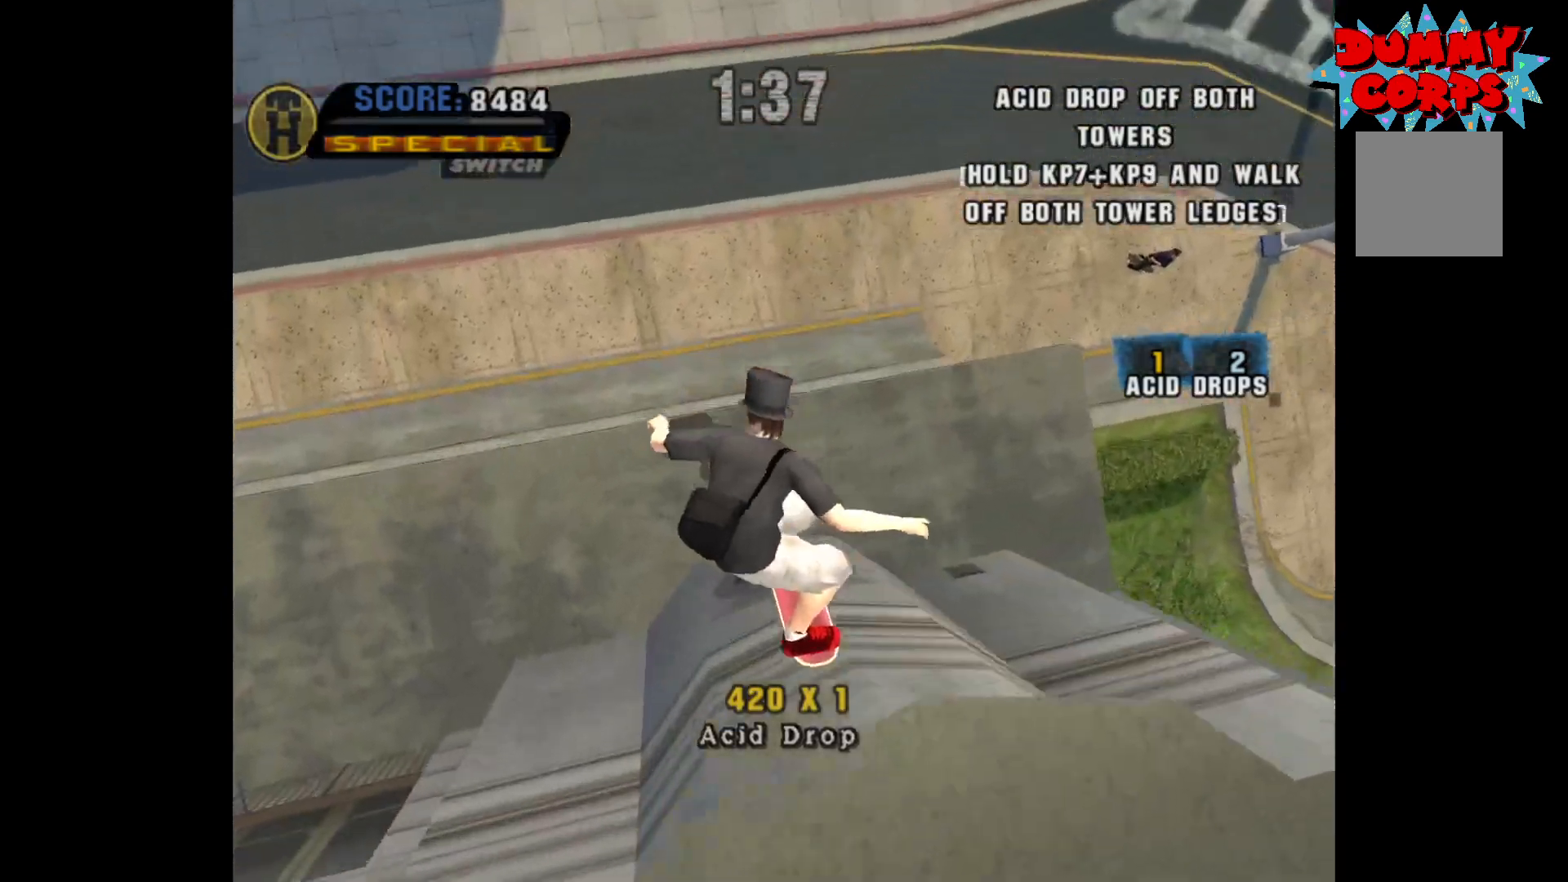
{"buttons": [], "left_stick": "center", "right_stick": "center", "events": [[117, "left_stick", "center"]]}
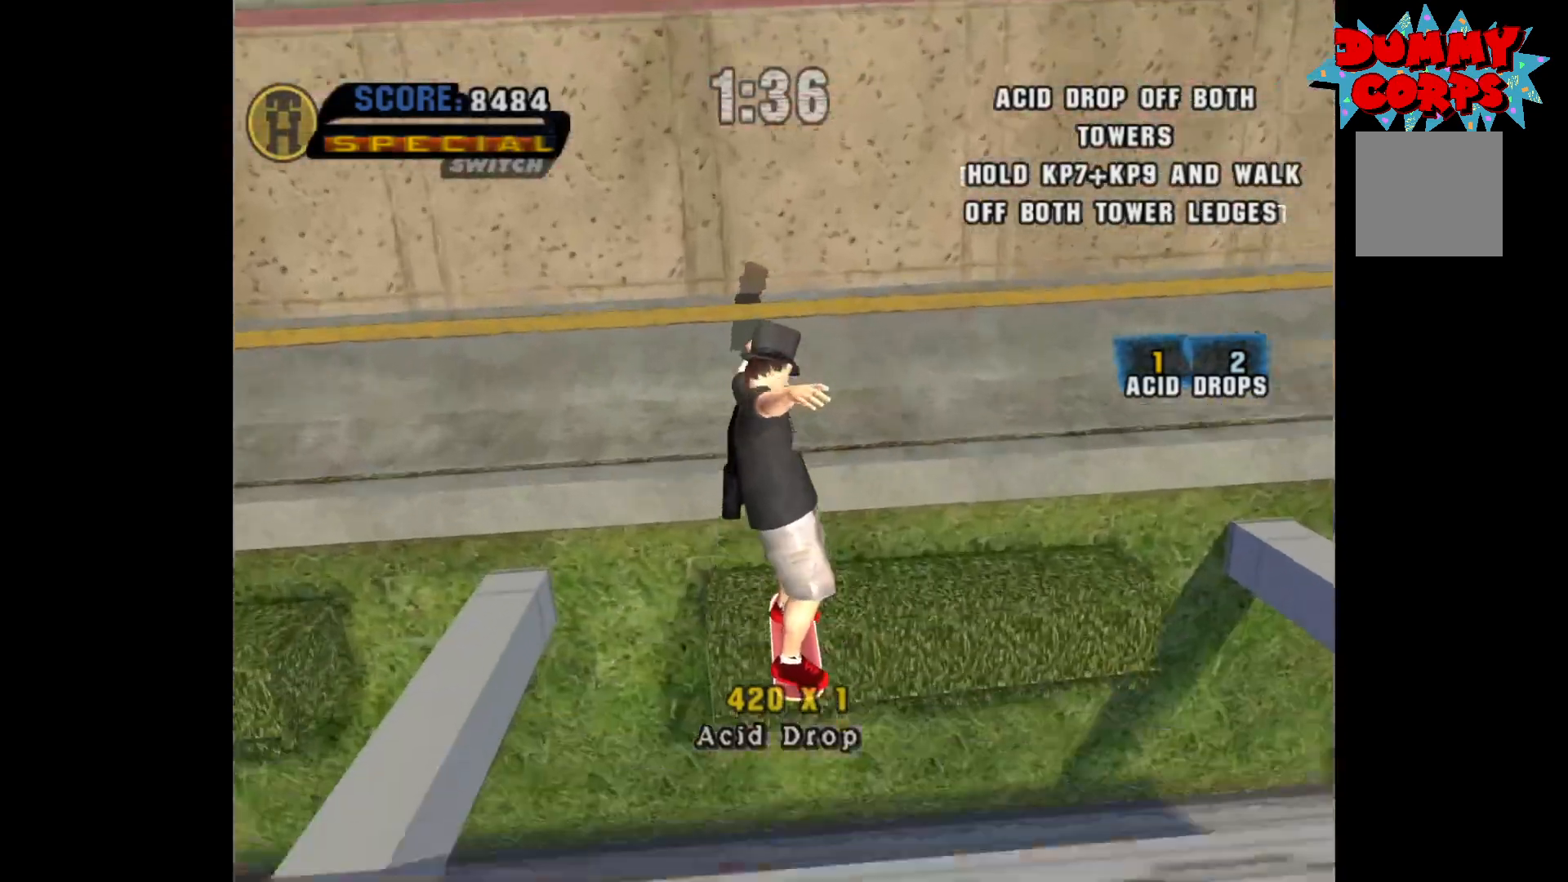
{"buttons": [], "left_stick": "center", "right_stick": "center", "events": []}
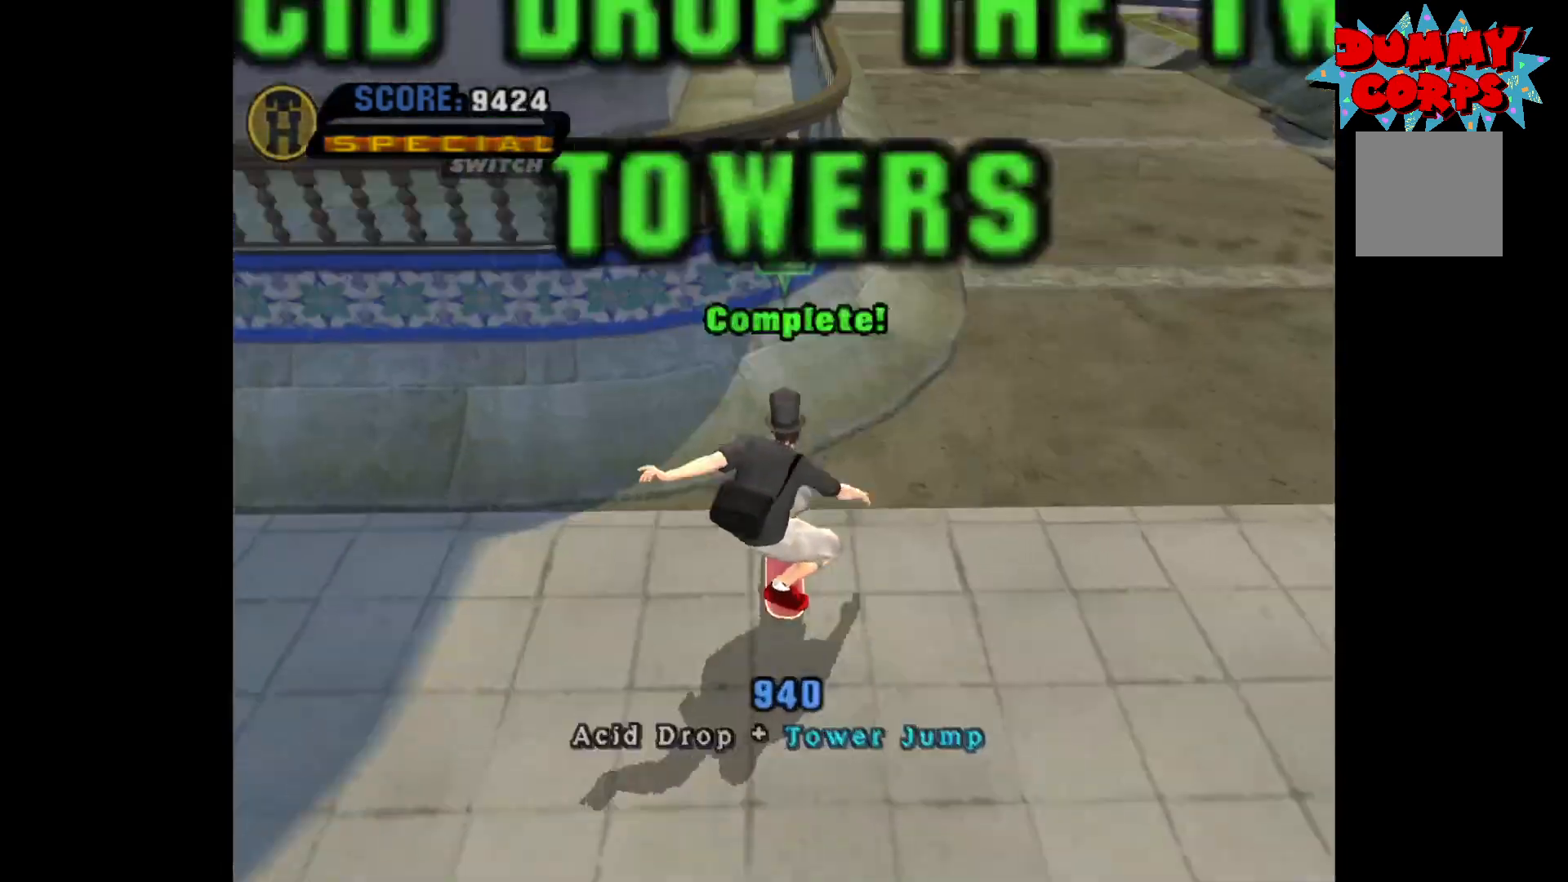
{"buttons": [], "left_stick": "center", "right_stick": "center", "events": []}
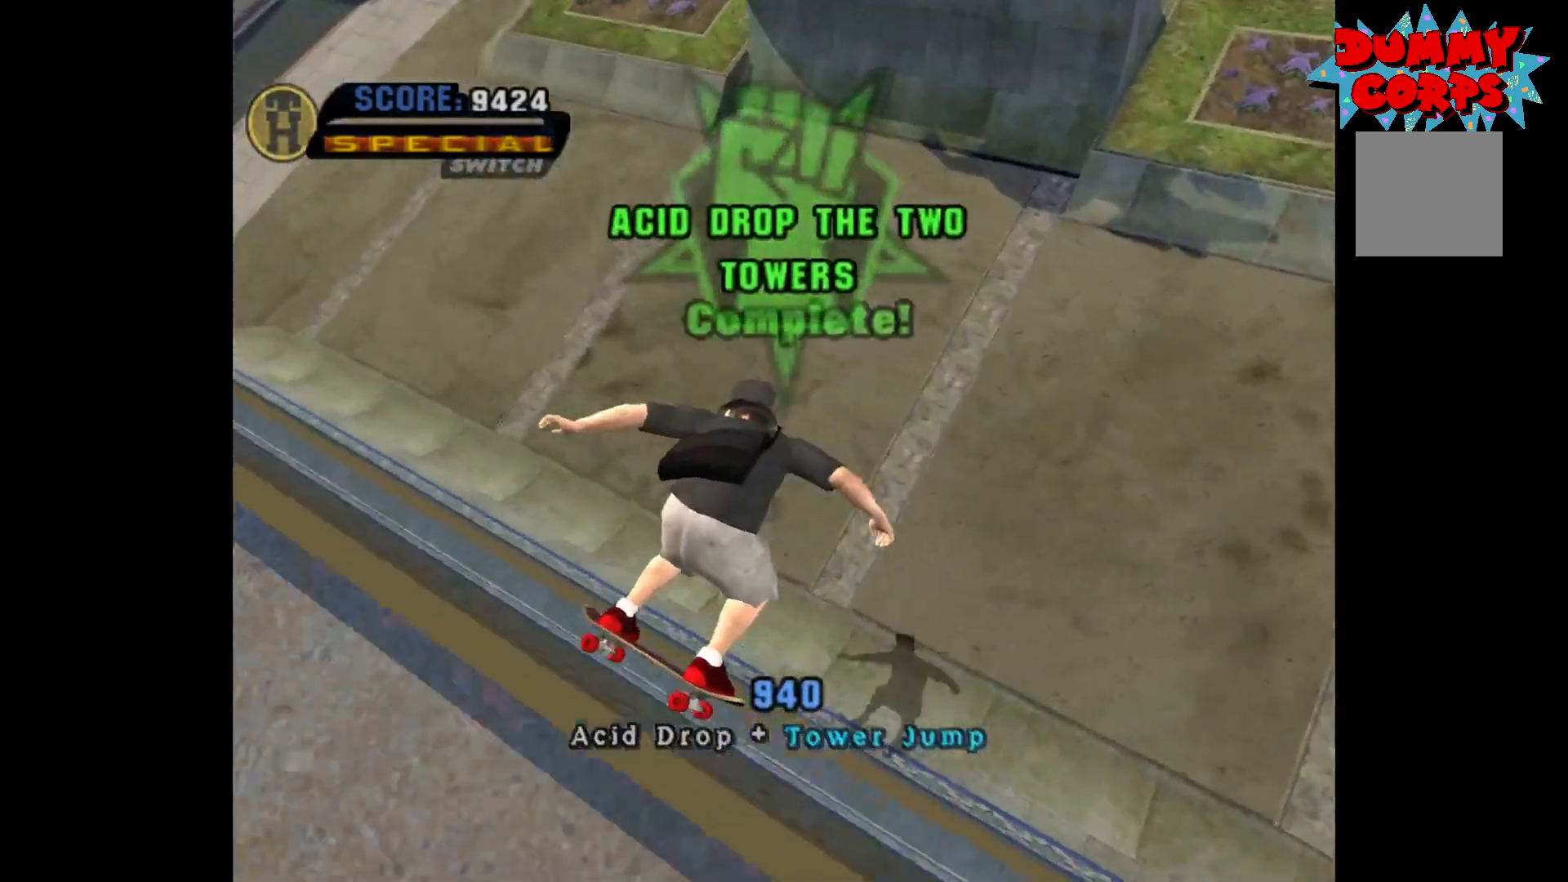
{"buttons": [], "left_stick": "center", "right_stick": "center", "events": [[267, "left_stick", "right"], [417, "left_stick", "center"]]}
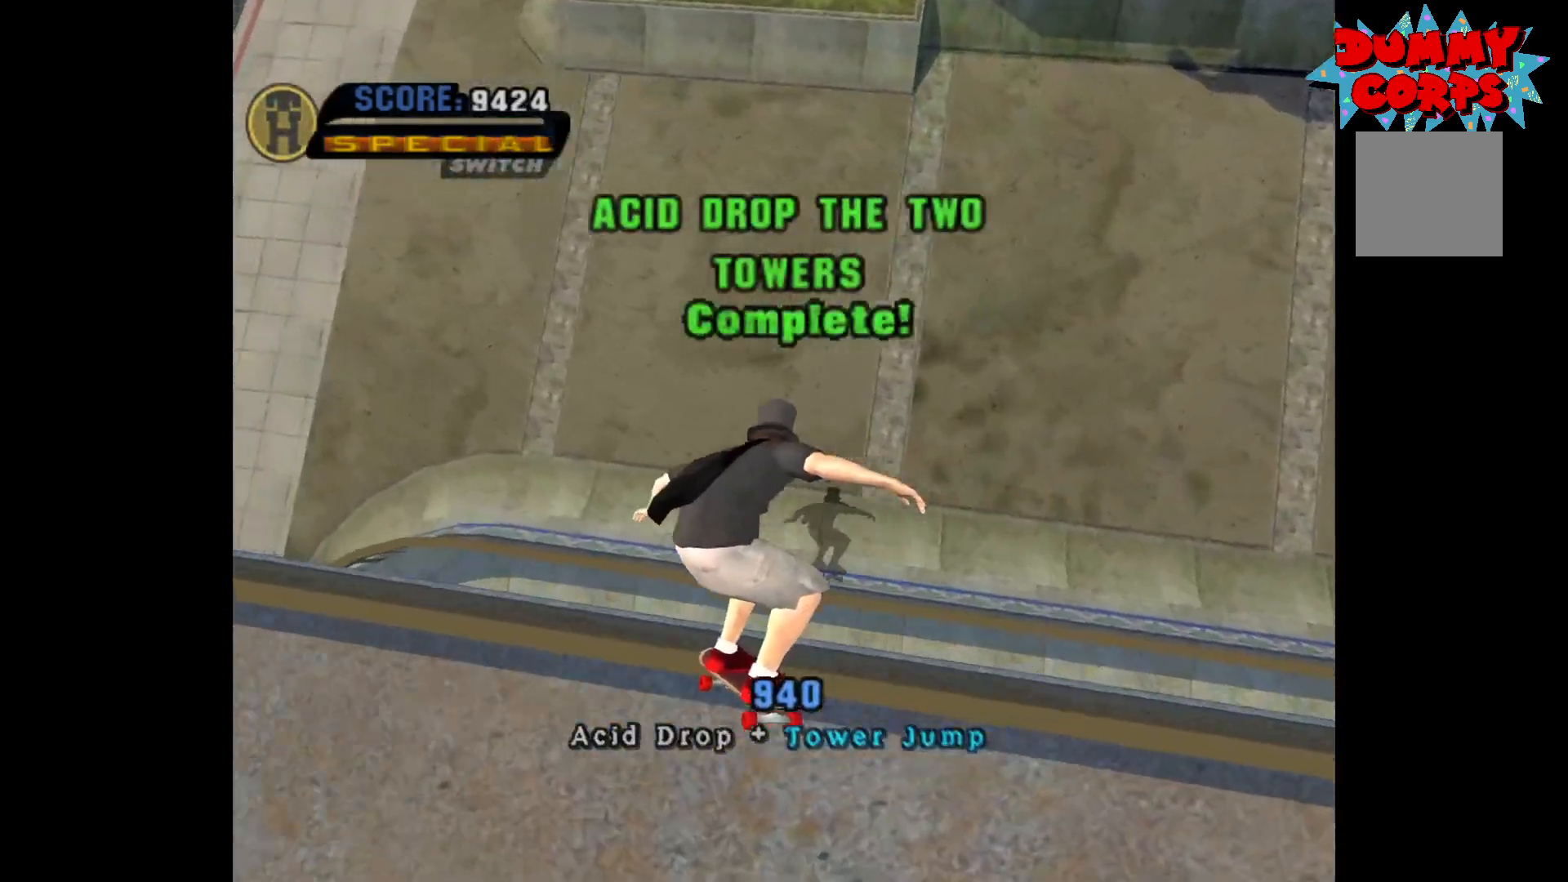
{"buttons": [], "left_stick": "center", "right_stick": "center", "events": []}
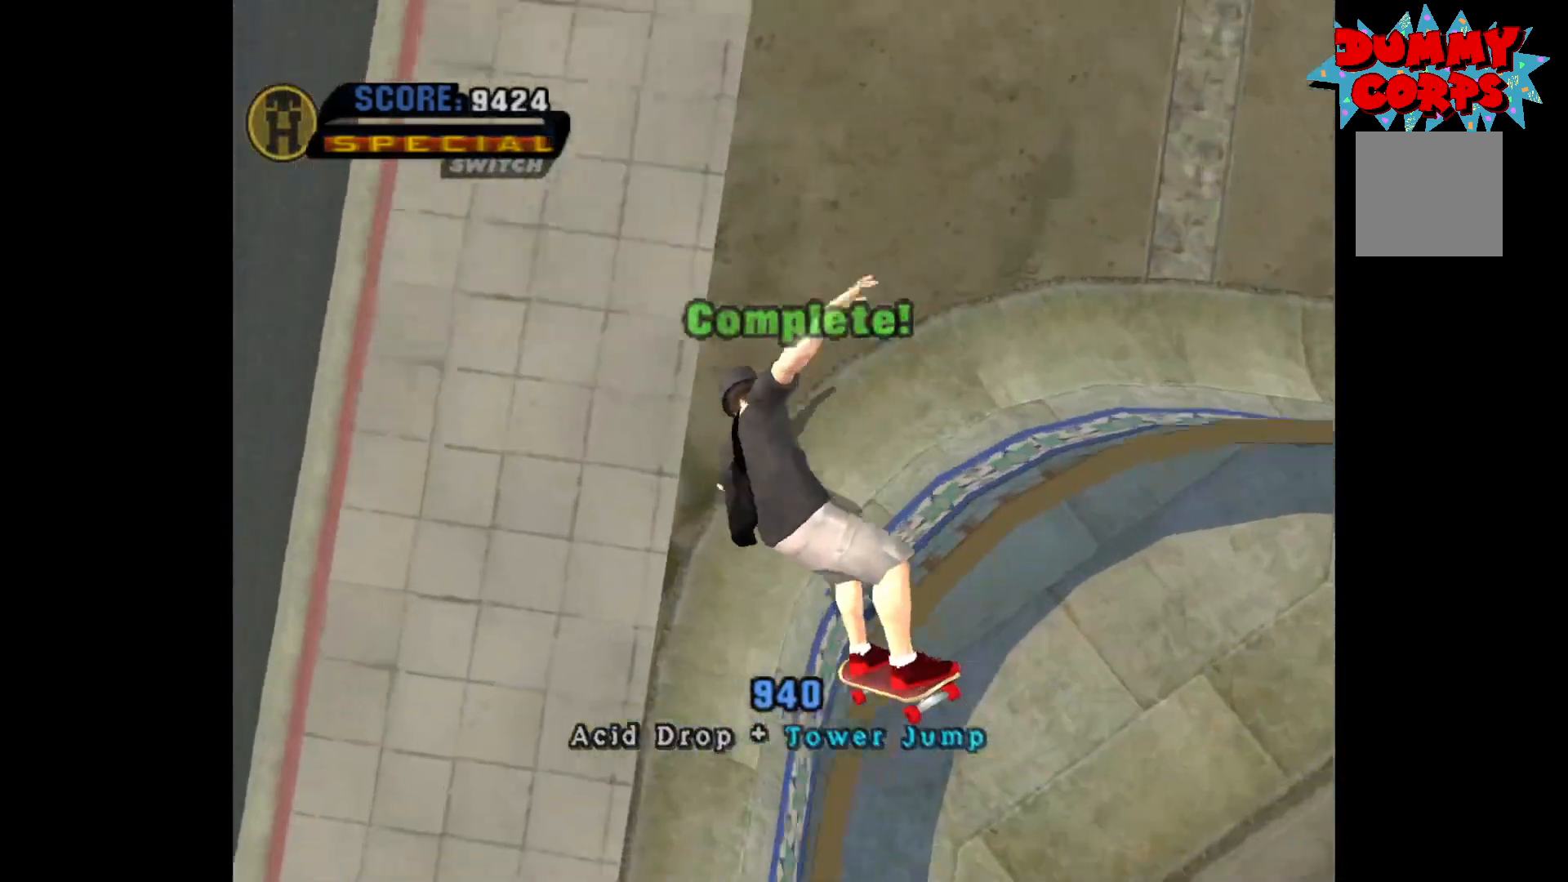
{"buttons": [], "left_stick": "center", "right_stick": "center", "events": []}
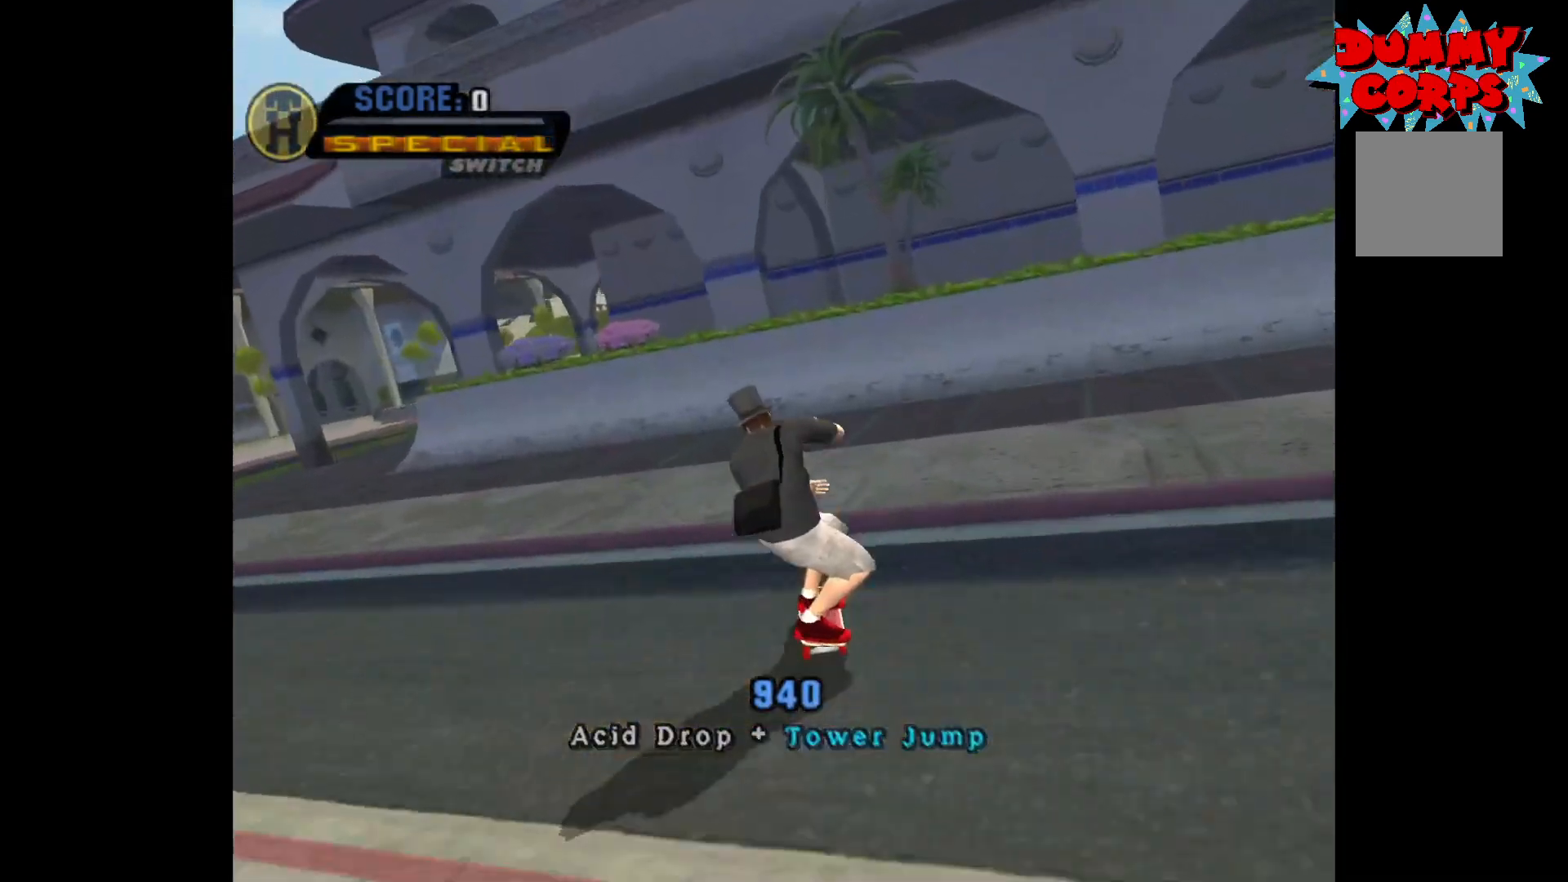
{"buttons": ["A"], "left_stick": "right", "right_stick": "center", "events": [[167, "left_stick", "left"], [300, "A", "down"], [333, "left_stick", "center"], [383, "left_stick", "right"]]}
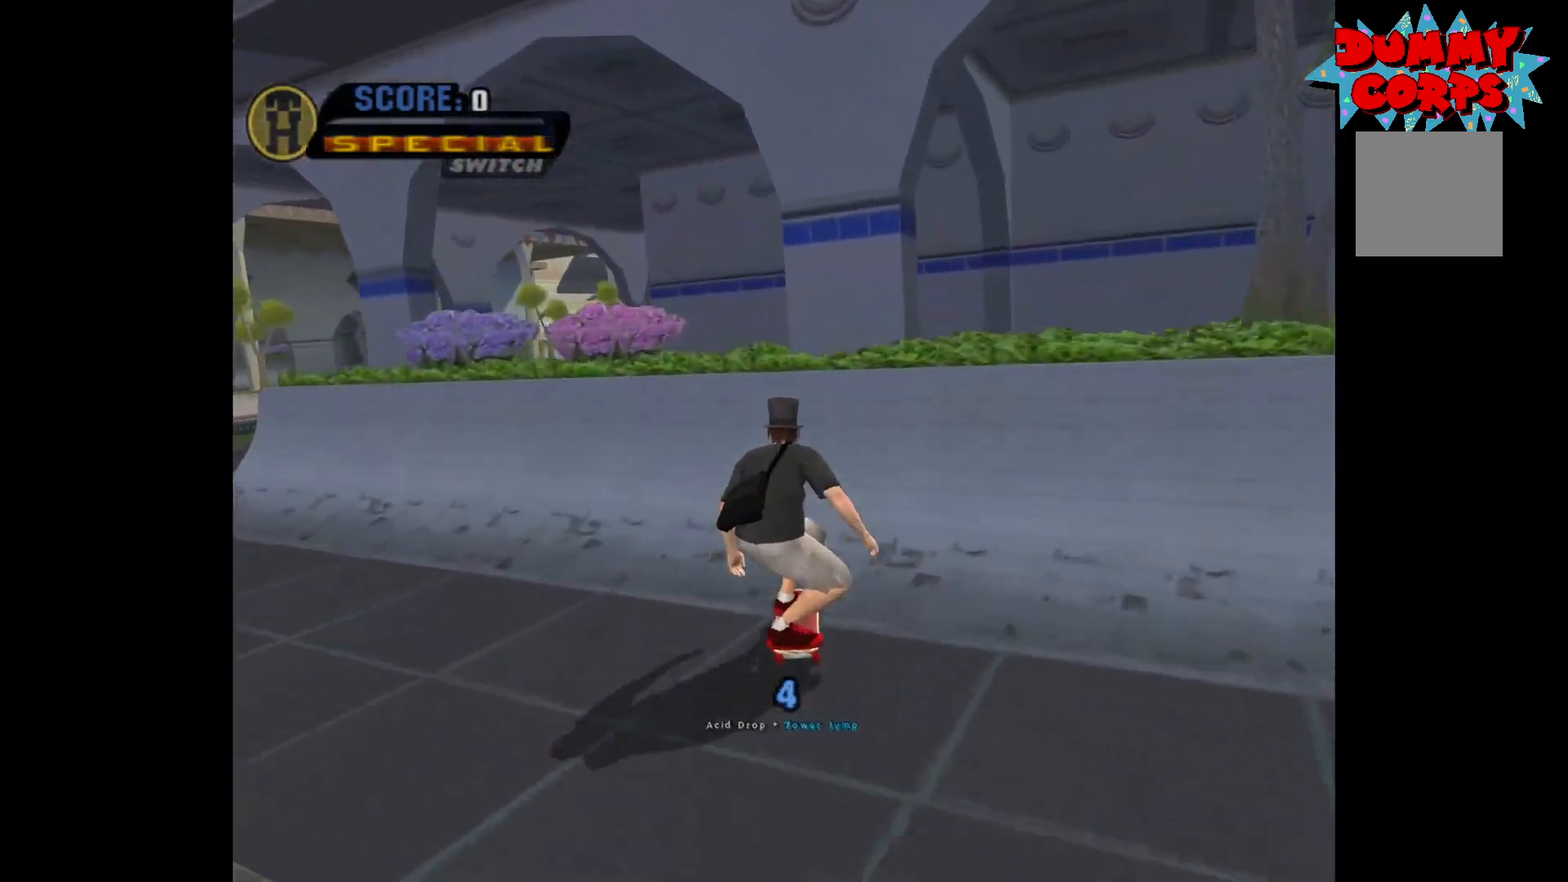
{"buttons": [], "left_stick": "right", "right_stick": "center", "events": [[200, "A", "up"], [233, "X", "down"], [300, "X", "up"], [350, "X", "down"], [433, "X", "up"]]}
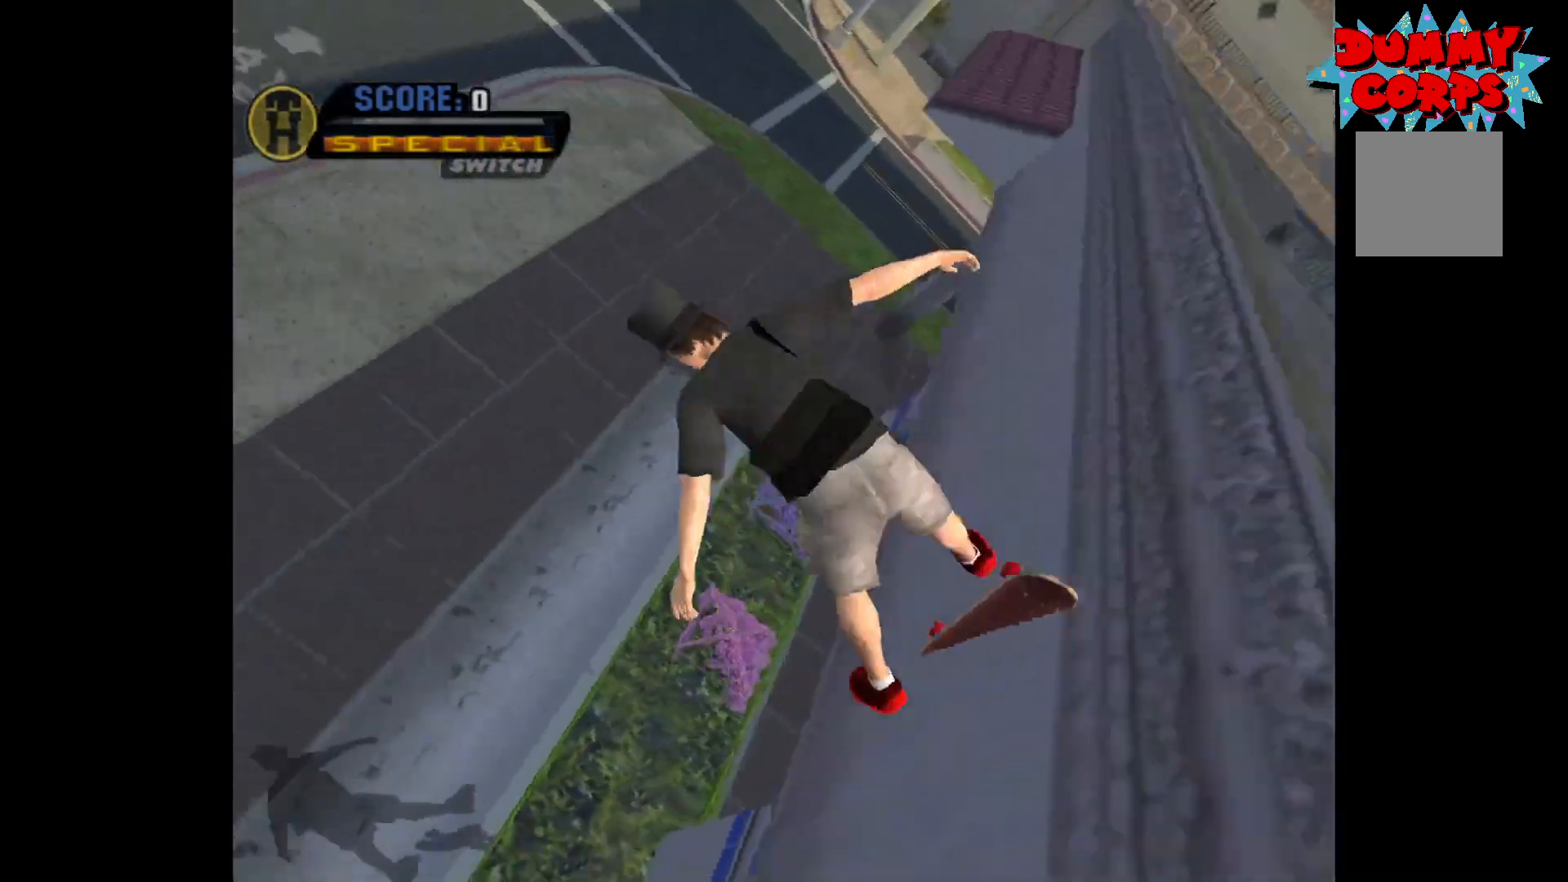
{"buttons": [], "left_stick": "right", "right_stick": "center", "events": []}
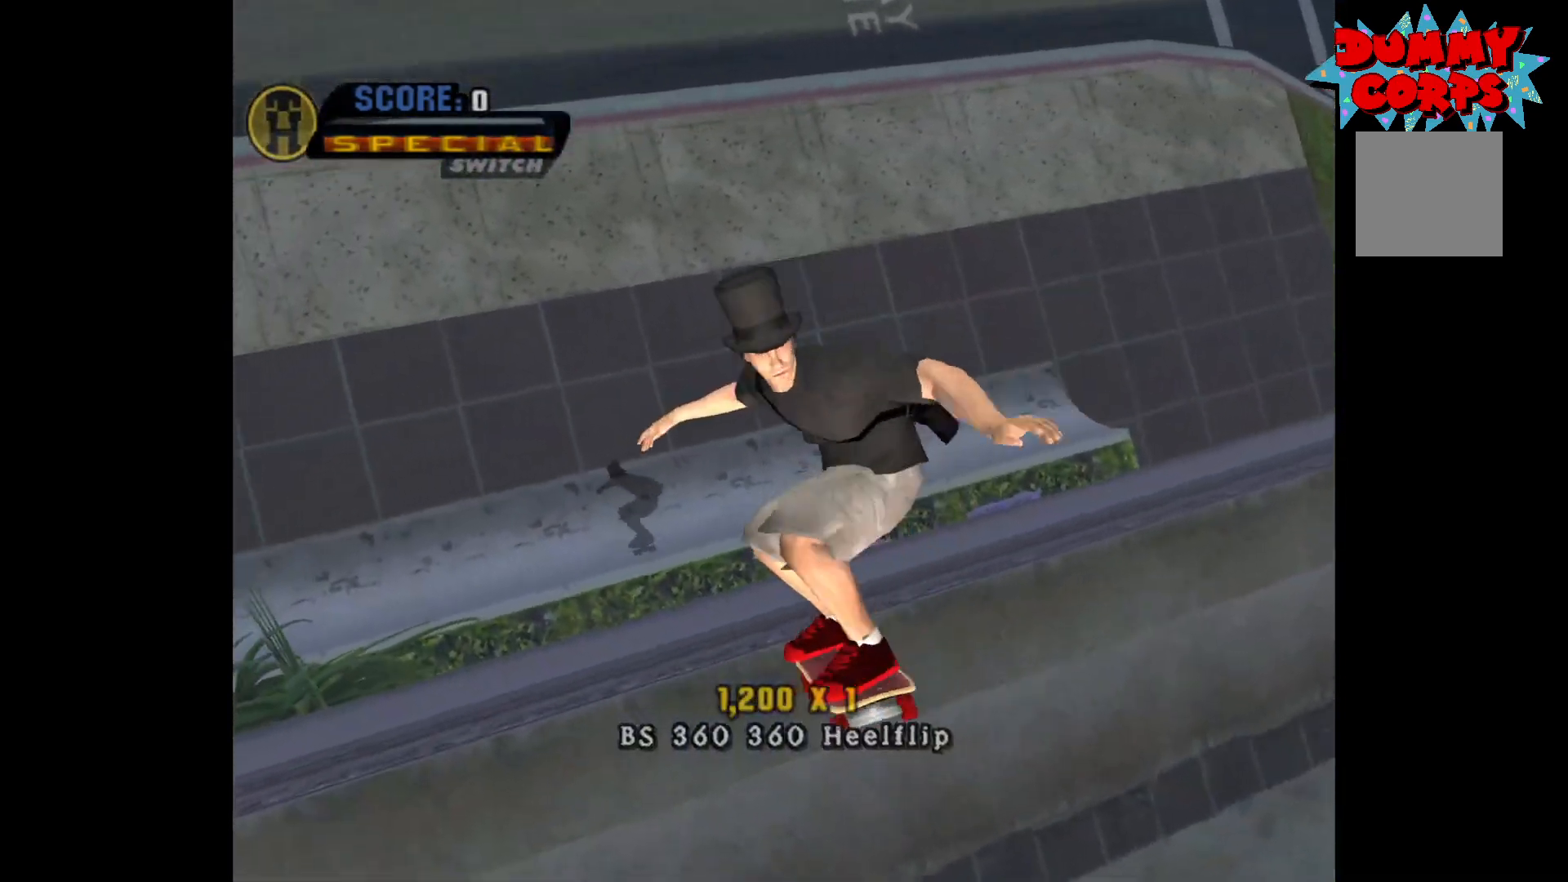
{"buttons": [], "left_stick": "center", "right_stick": "center", "events": [[183, "START", "down"], [233, "left_stick", "center"], [283, "START", "up"]]}
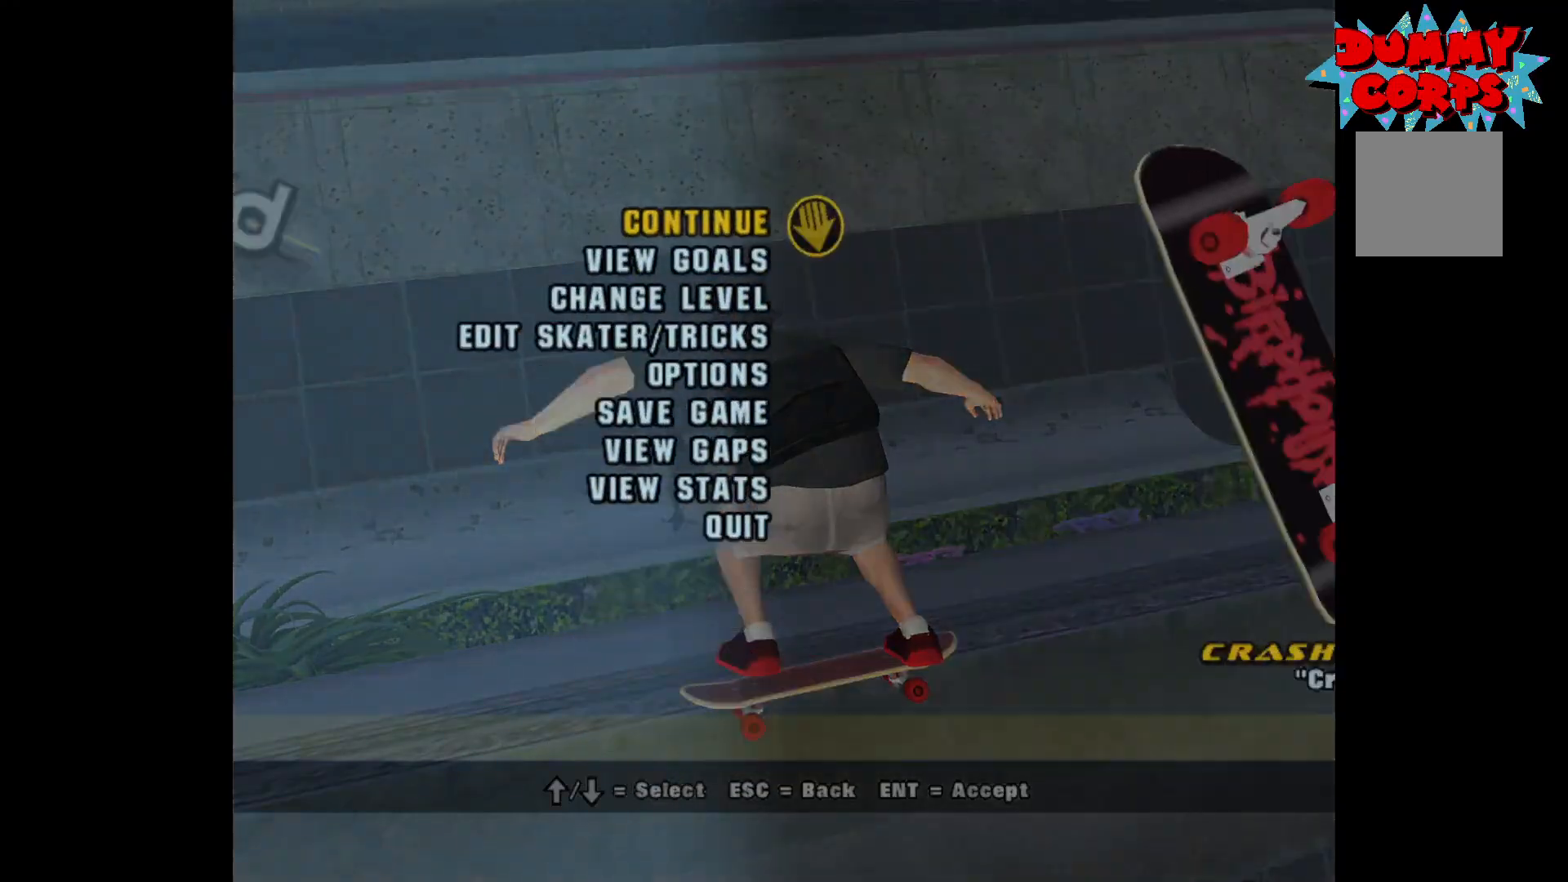
{"buttons": [], "left_stick": "center", "right_stick": "center", "events": [[100, "DPAD_DOWN", "down"], [183, "DPAD_DOWN", "up"], [333, "A", "down"], [400, "A", "up"]]}
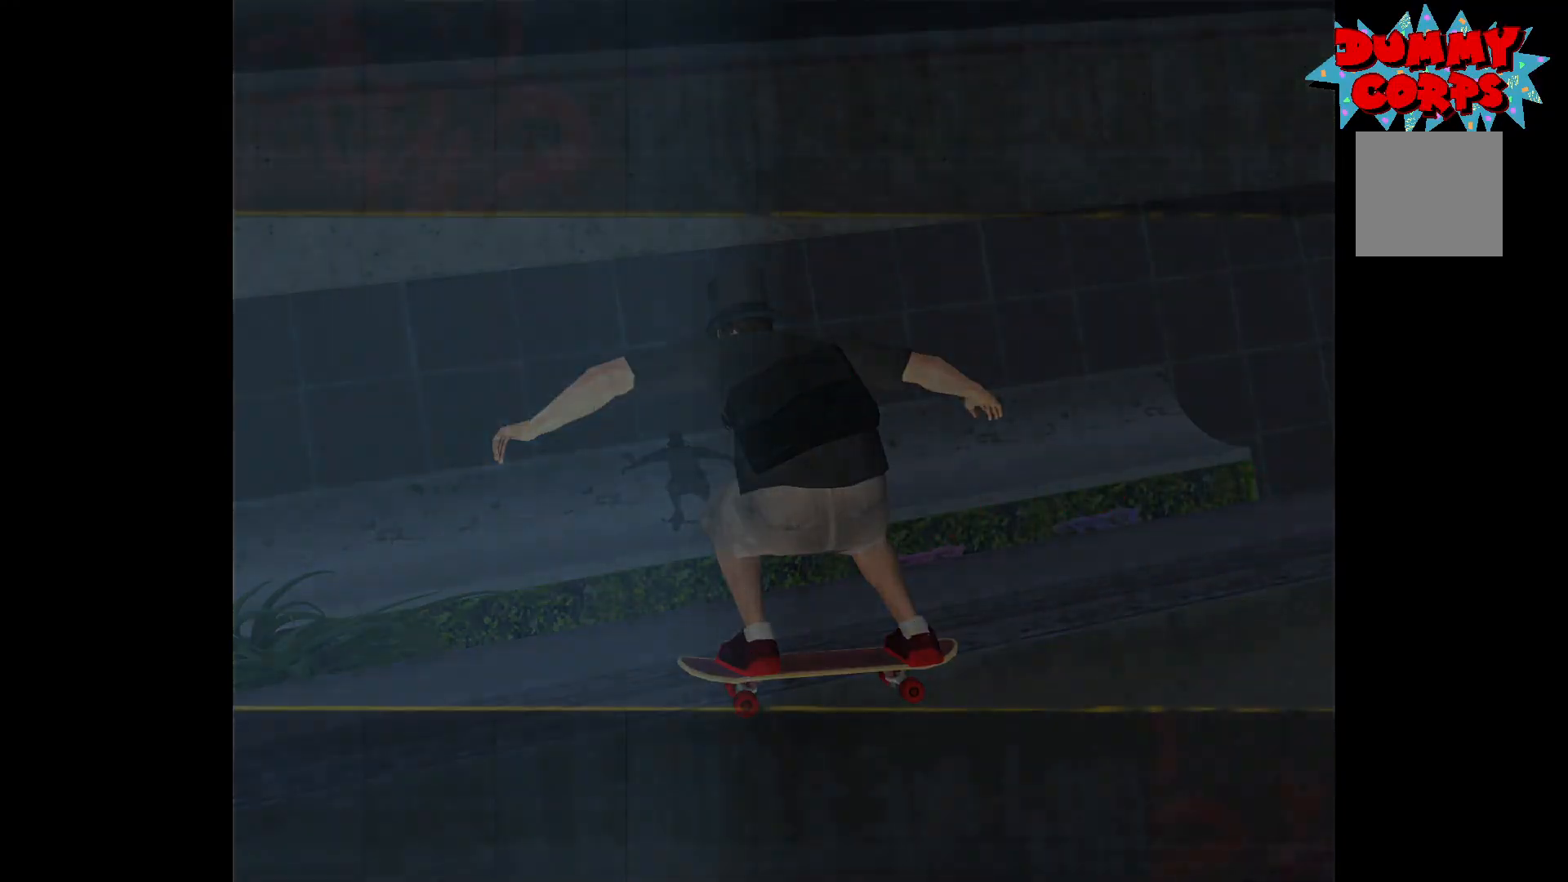
{"buttons": [], "left_stick": "center", "right_stick": "center", "events": []}
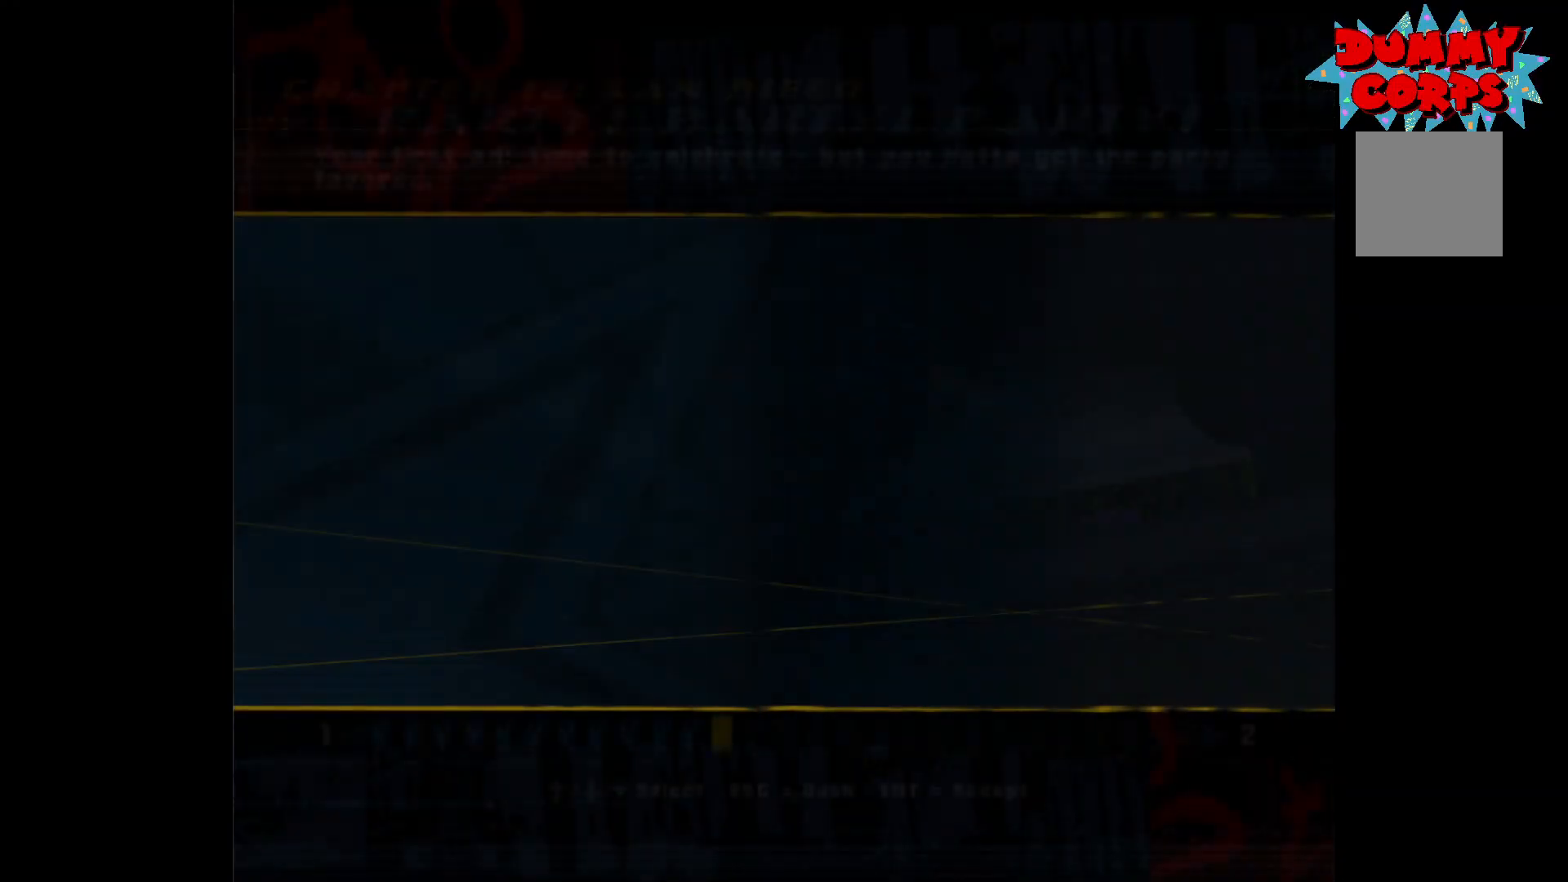
{"buttons": [], "left_stick": "center", "right_stick": "center", "events": []}
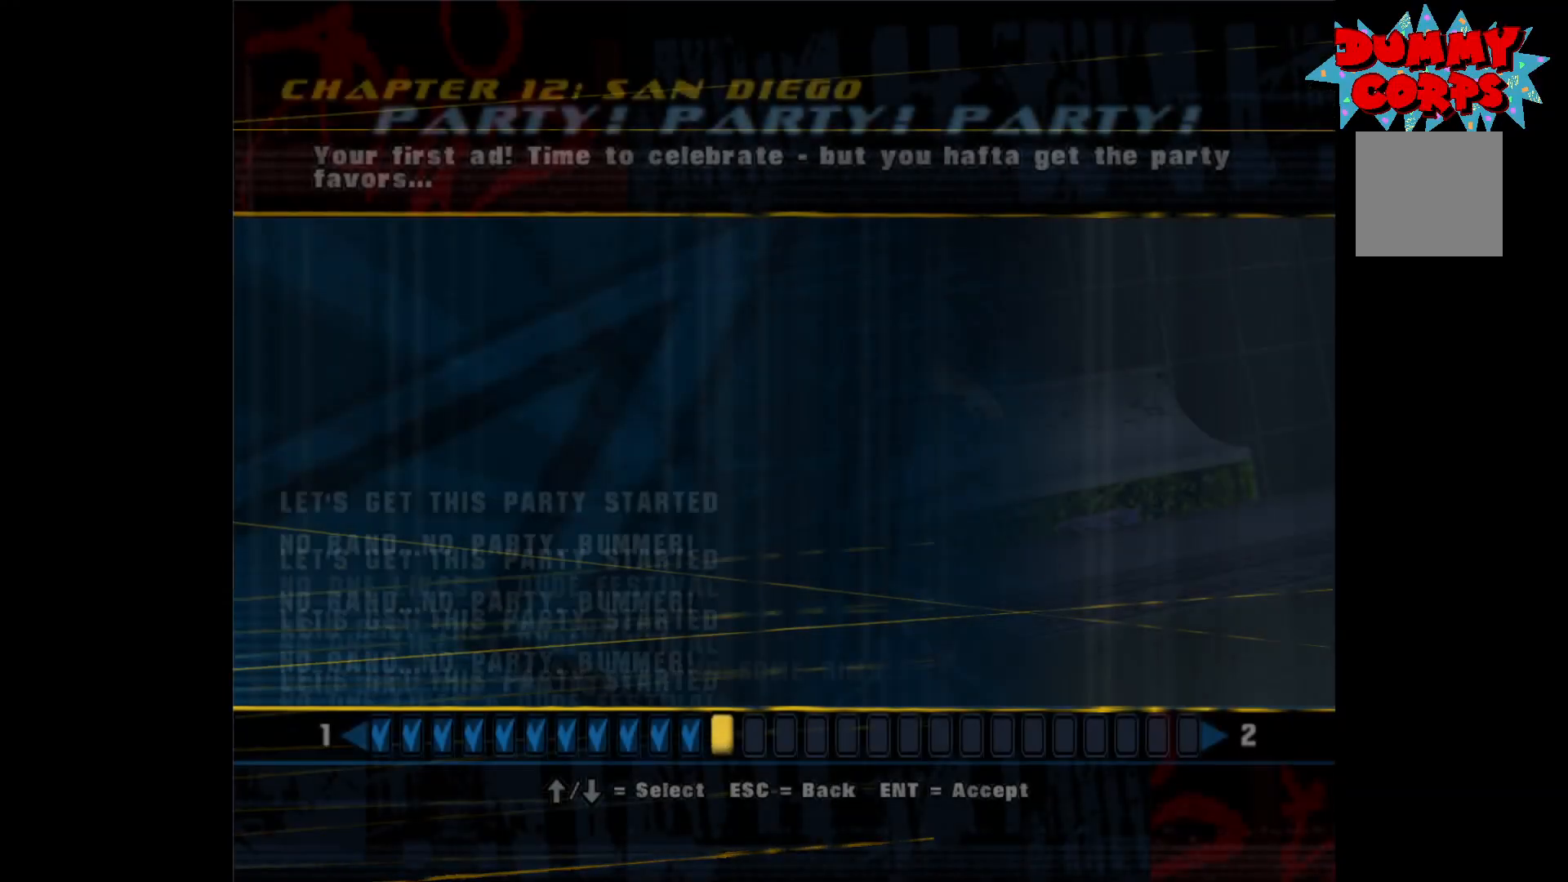
{"buttons": [], "left_stick": "center", "right_stick": "center", "events": []}
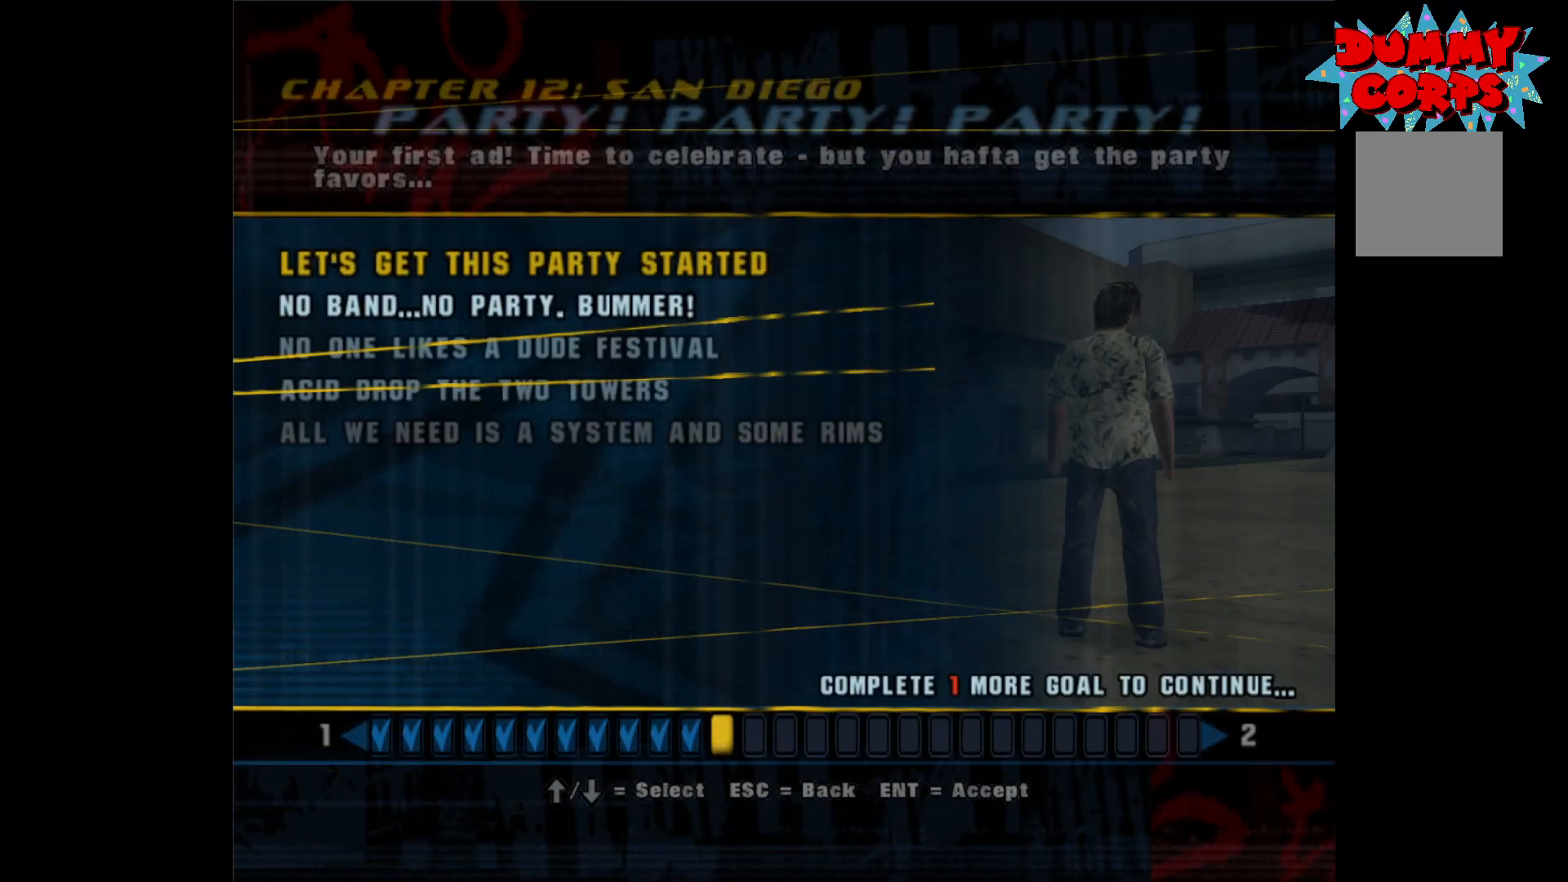
{"buttons": [], "left_stick": "center", "right_stick": "center", "events": []}
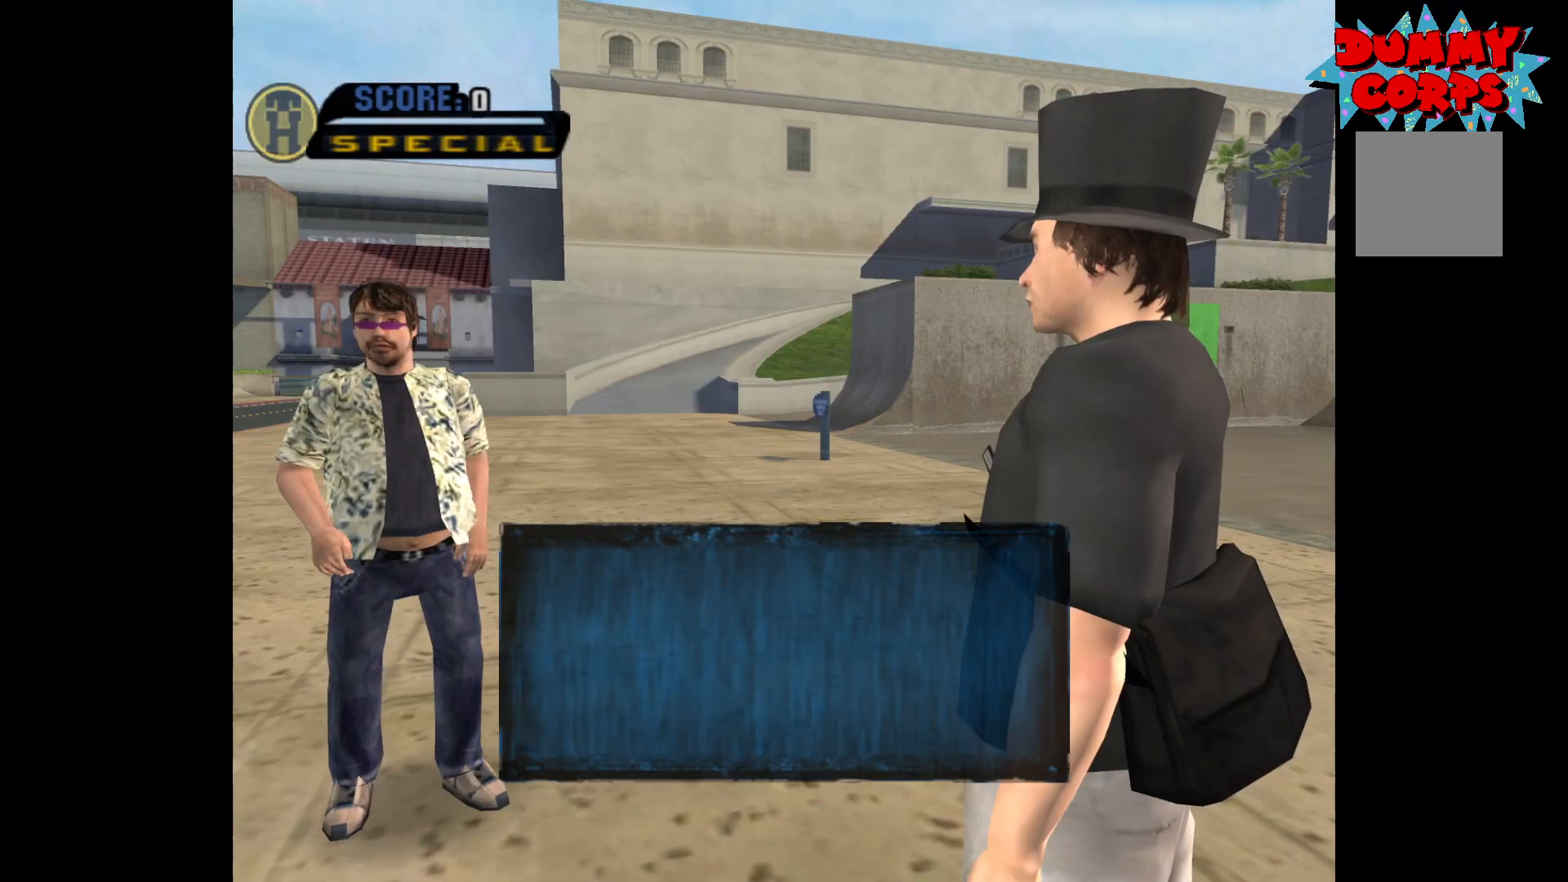
{"buttons": [], "left_stick": "center", "right_stick": "center", "events": []}
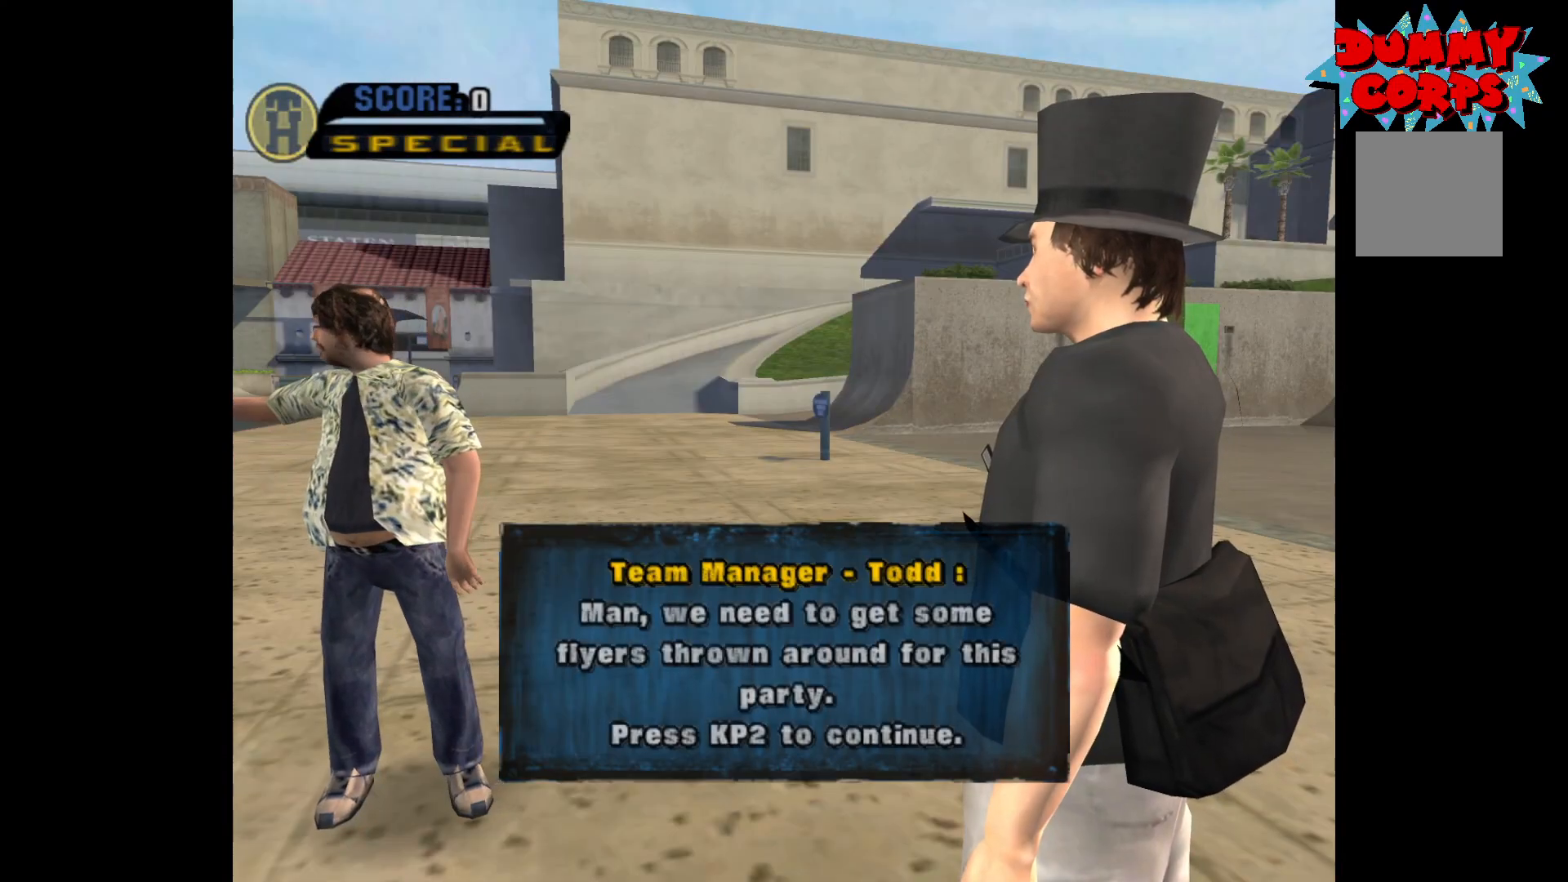
{"buttons": [], "left_stick": "center", "right_stick": "center", "events": []}
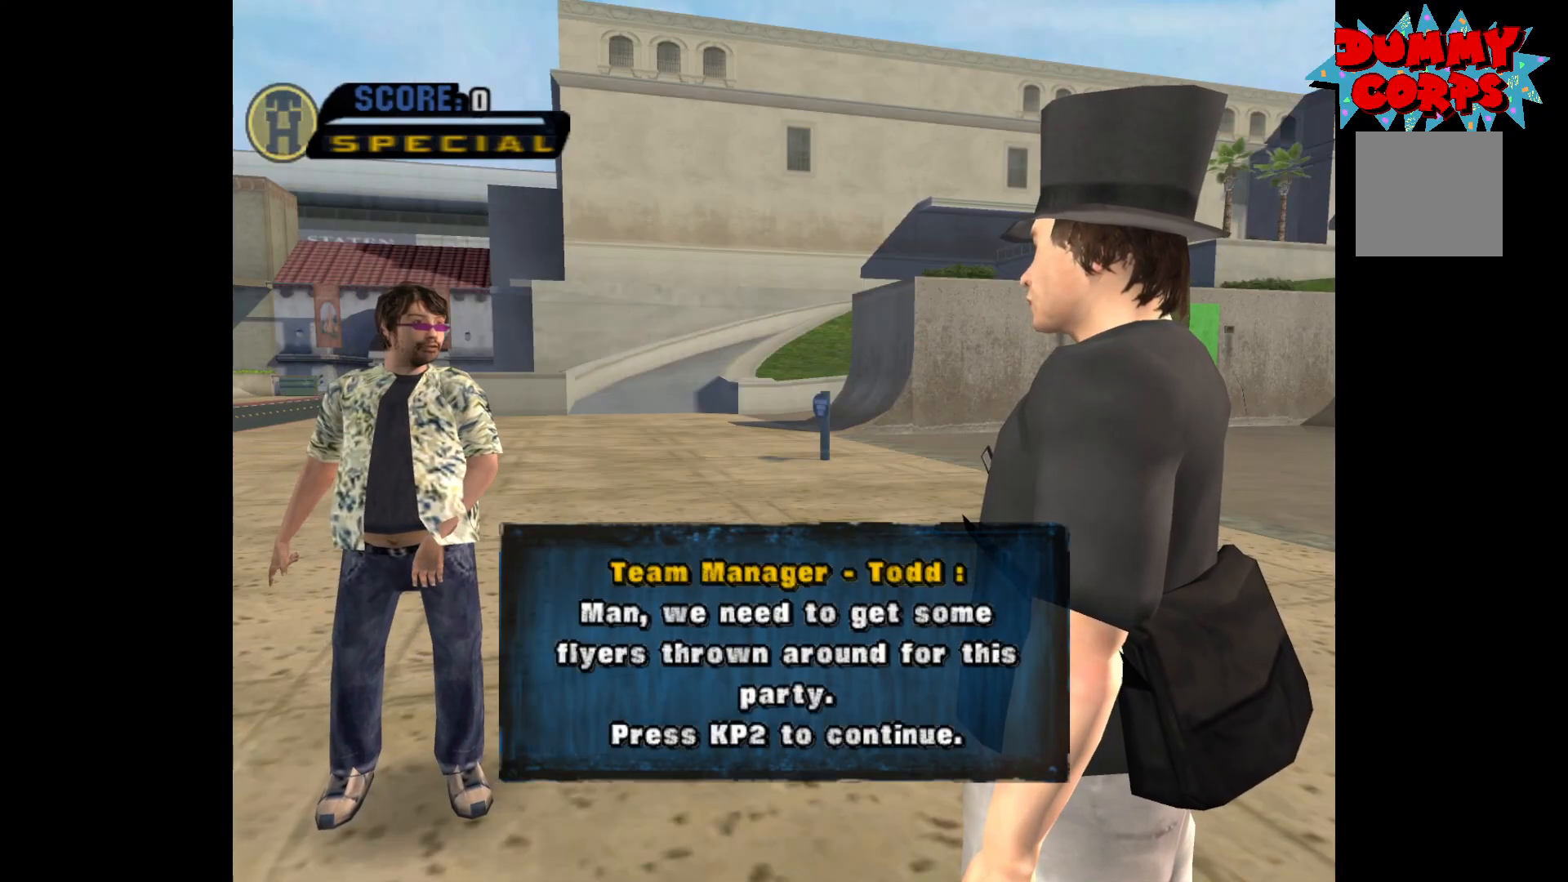
{"buttons": [], "left_stick": "center", "right_stick": "center", "events": []}
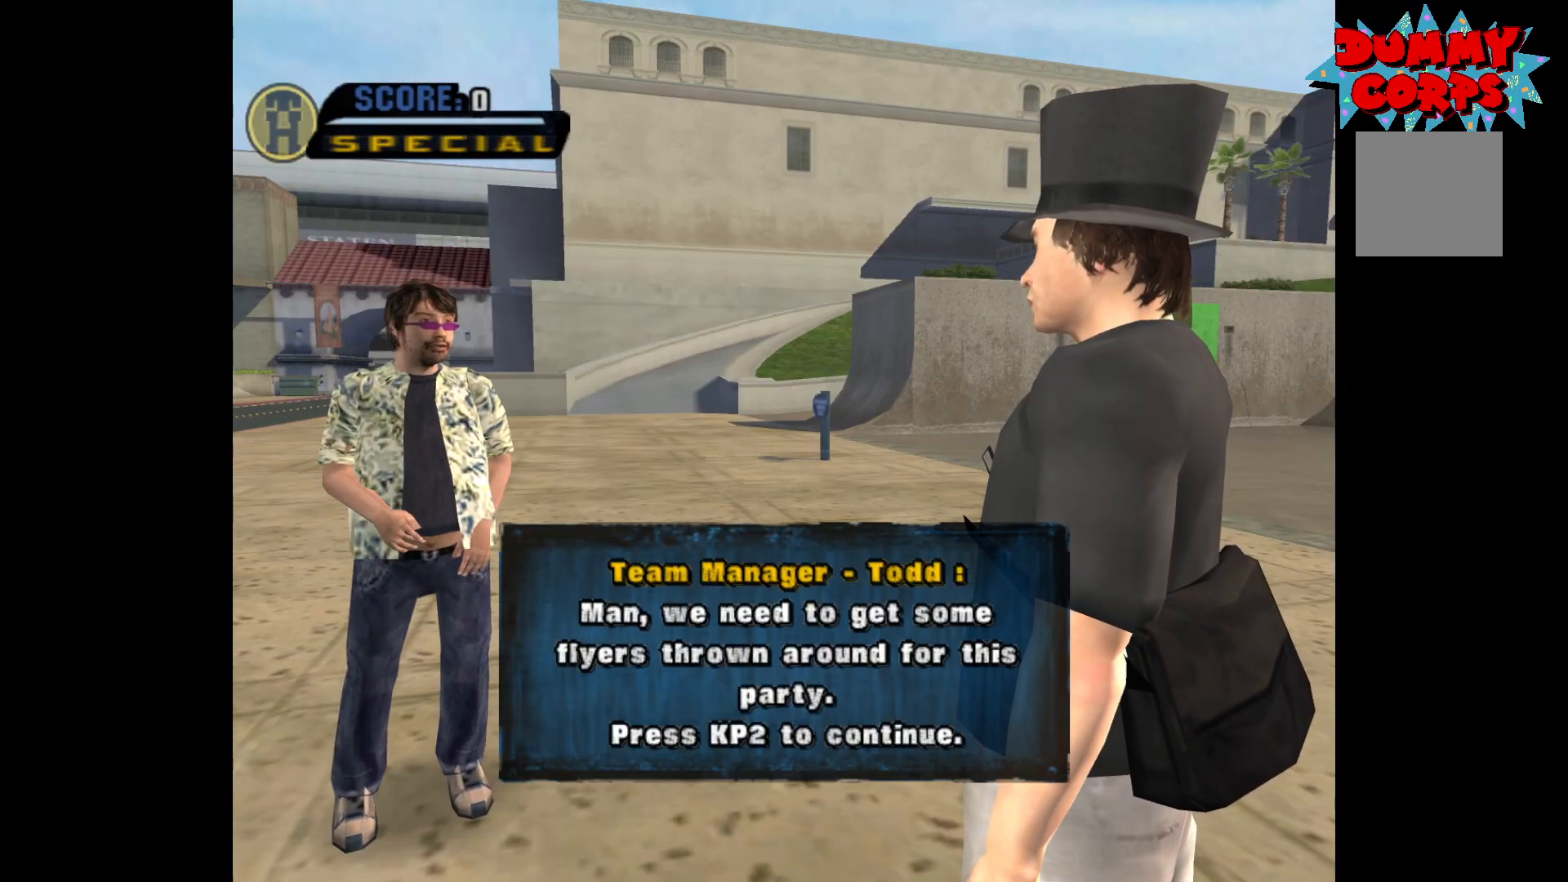
{"buttons": [], "left_stick": "center", "right_stick": "center", "events": []}
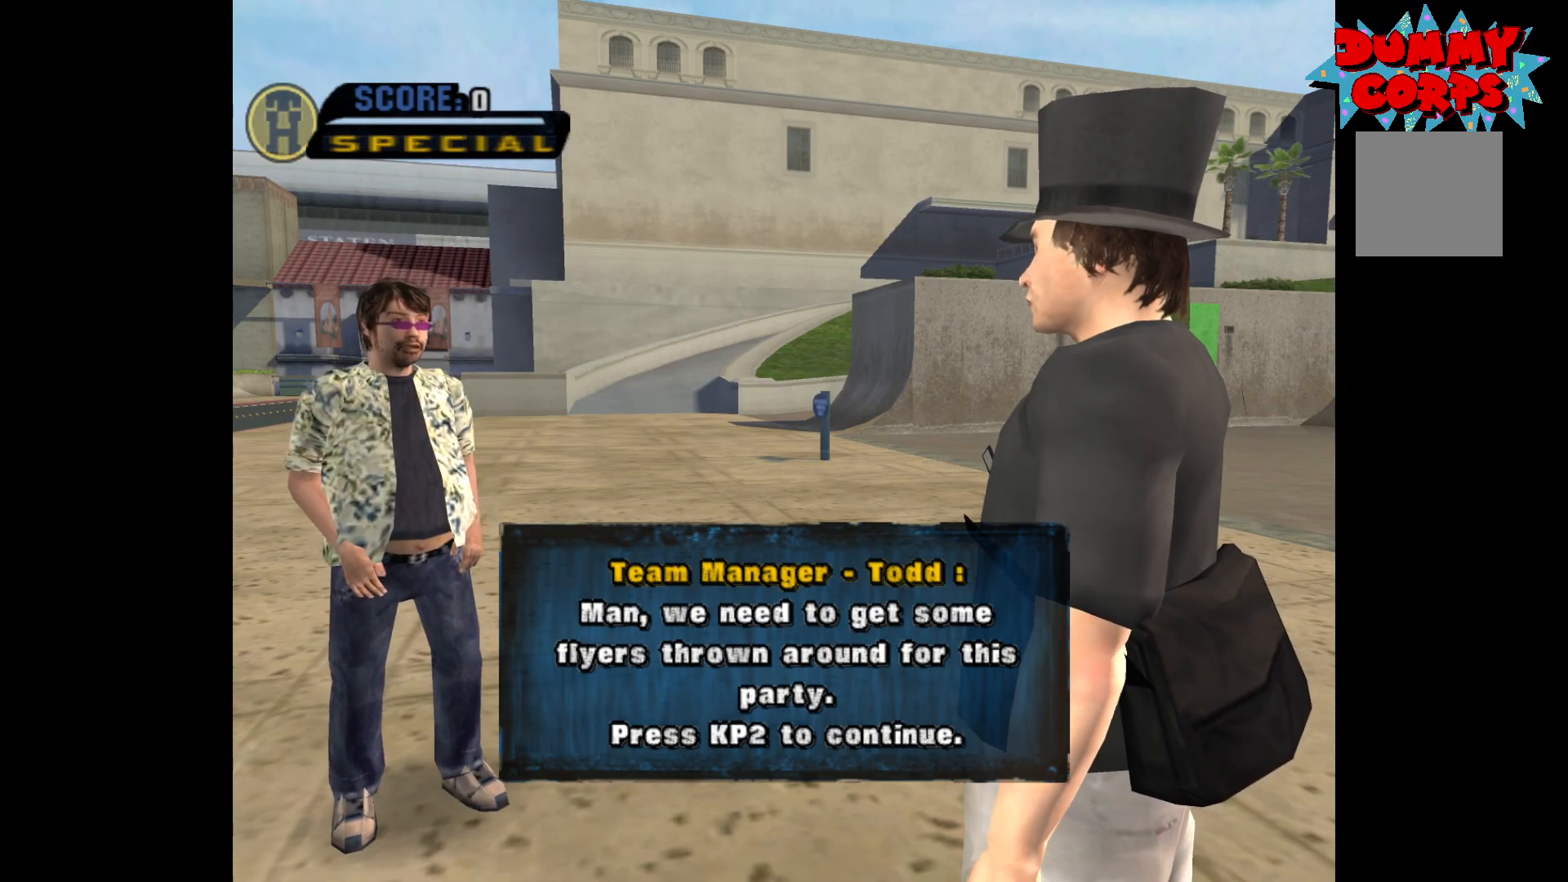
{"buttons": [], "left_stick": "center", "right_stick": "center", "events": []}
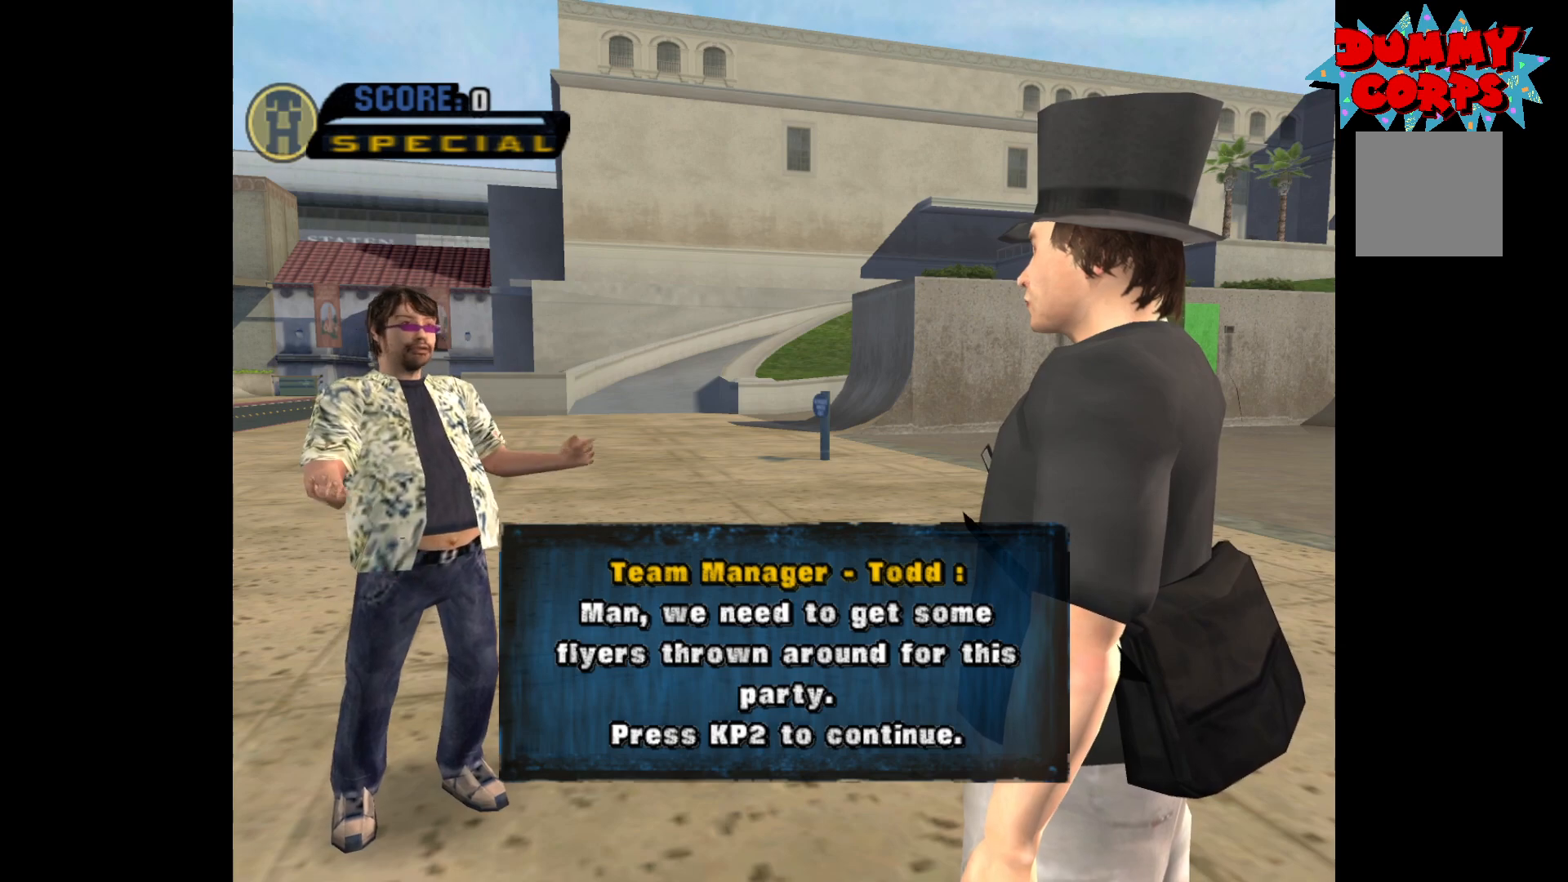
{"buttons": [], "left_stick": "center", "right_stick": "center", "events": []}
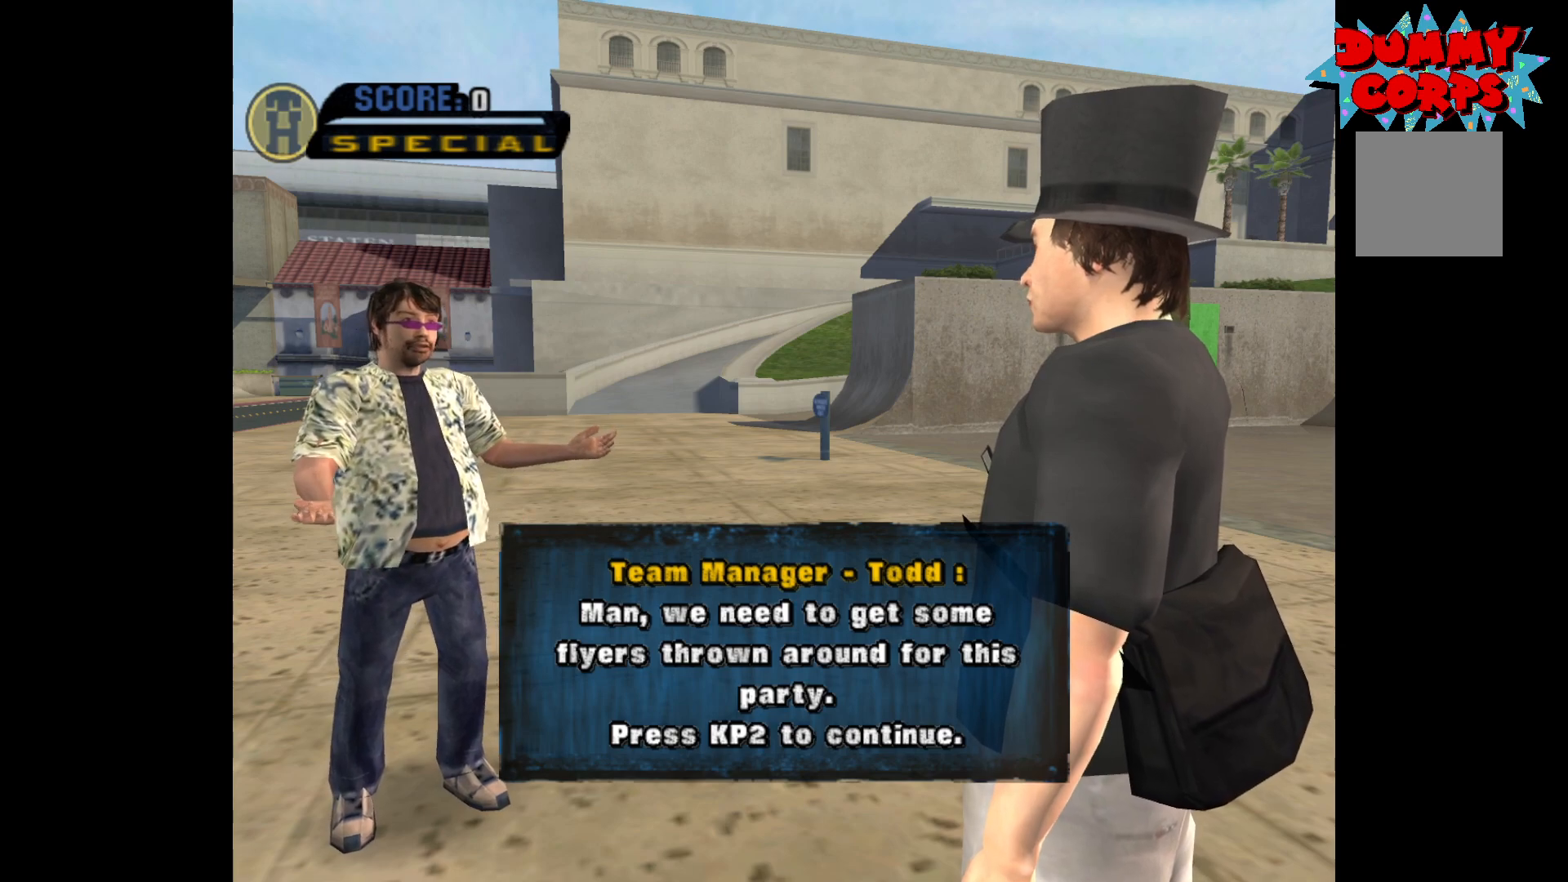
{"buttons": [], "left_stick": "center", "right_stick": "center", "events": [[400, "A", "down"], [467, "A", "up"]]}